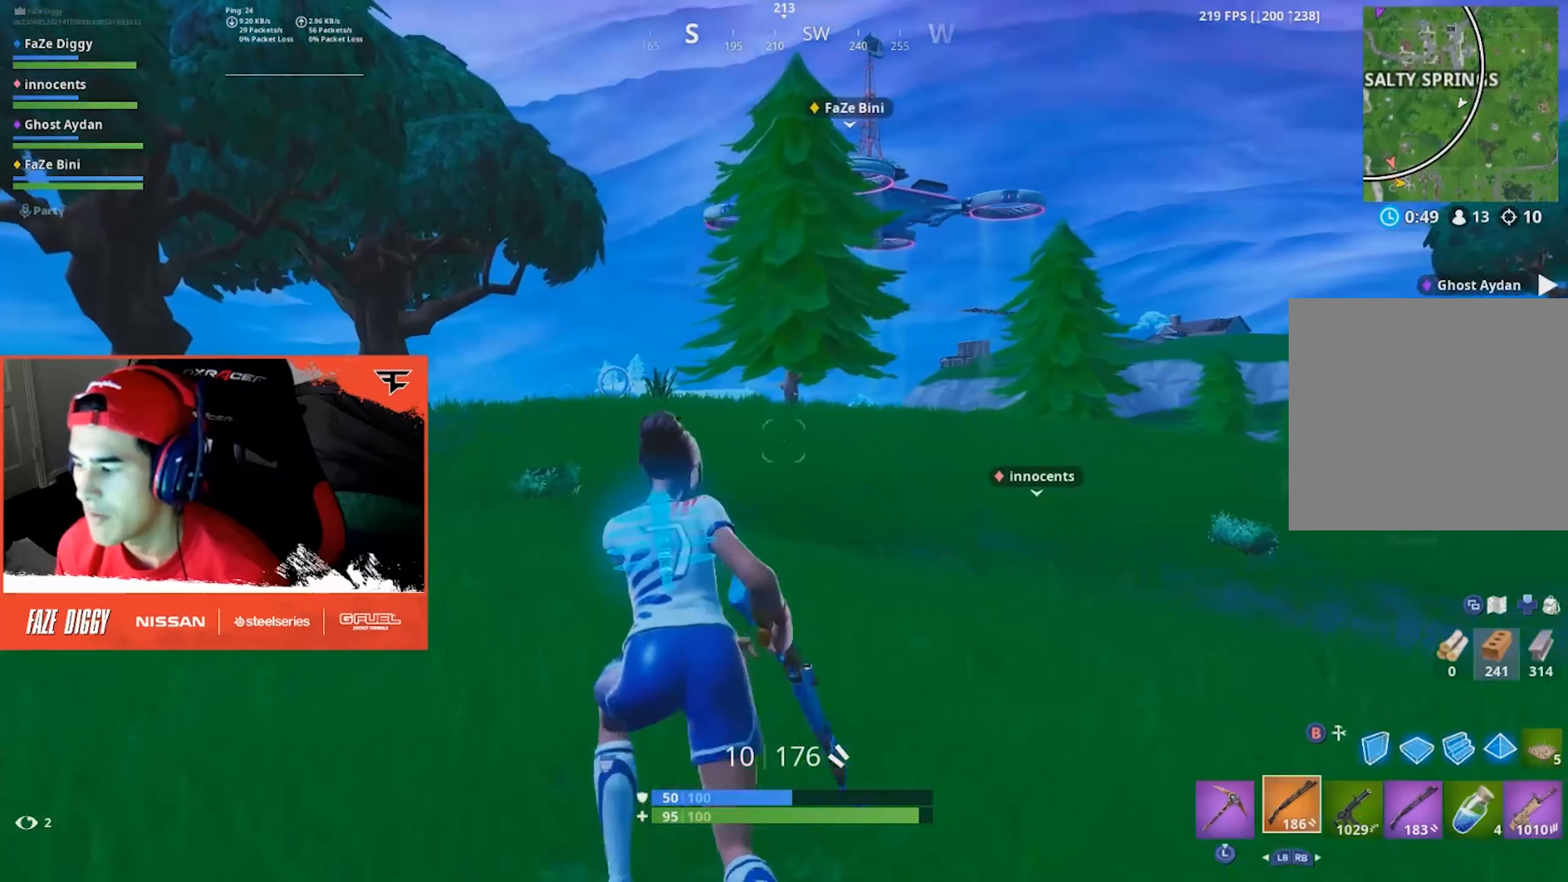
Gameplay with a controller (Xbox layout); each line is a JSON object with the inputs held at the frame after it (dt_ms = milliseconds from this image to that frame). "events" lists button and stick changes between this image and that frame as [ms after this image, input, new state], when the widget could be followed in between.
{"dt_ms": 500, "buttons": [], "left_stick": "up-left", "right_stick": "center", "events": []}
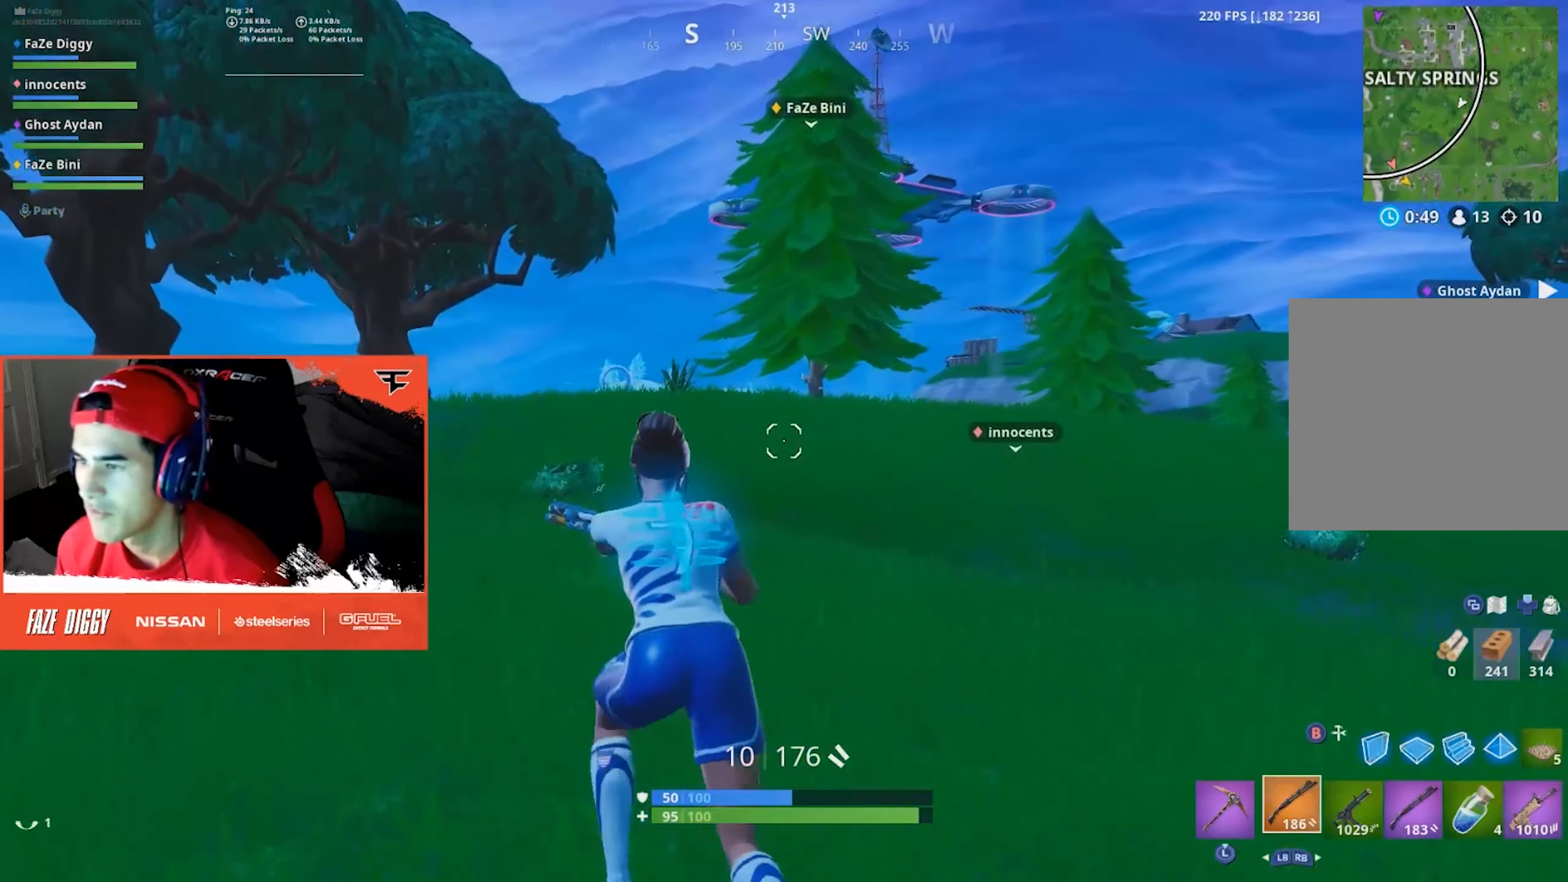
{"dt_ms": 500, "buttons": [], "left_stick": "up-left", "right_stick": "center", "events": []}
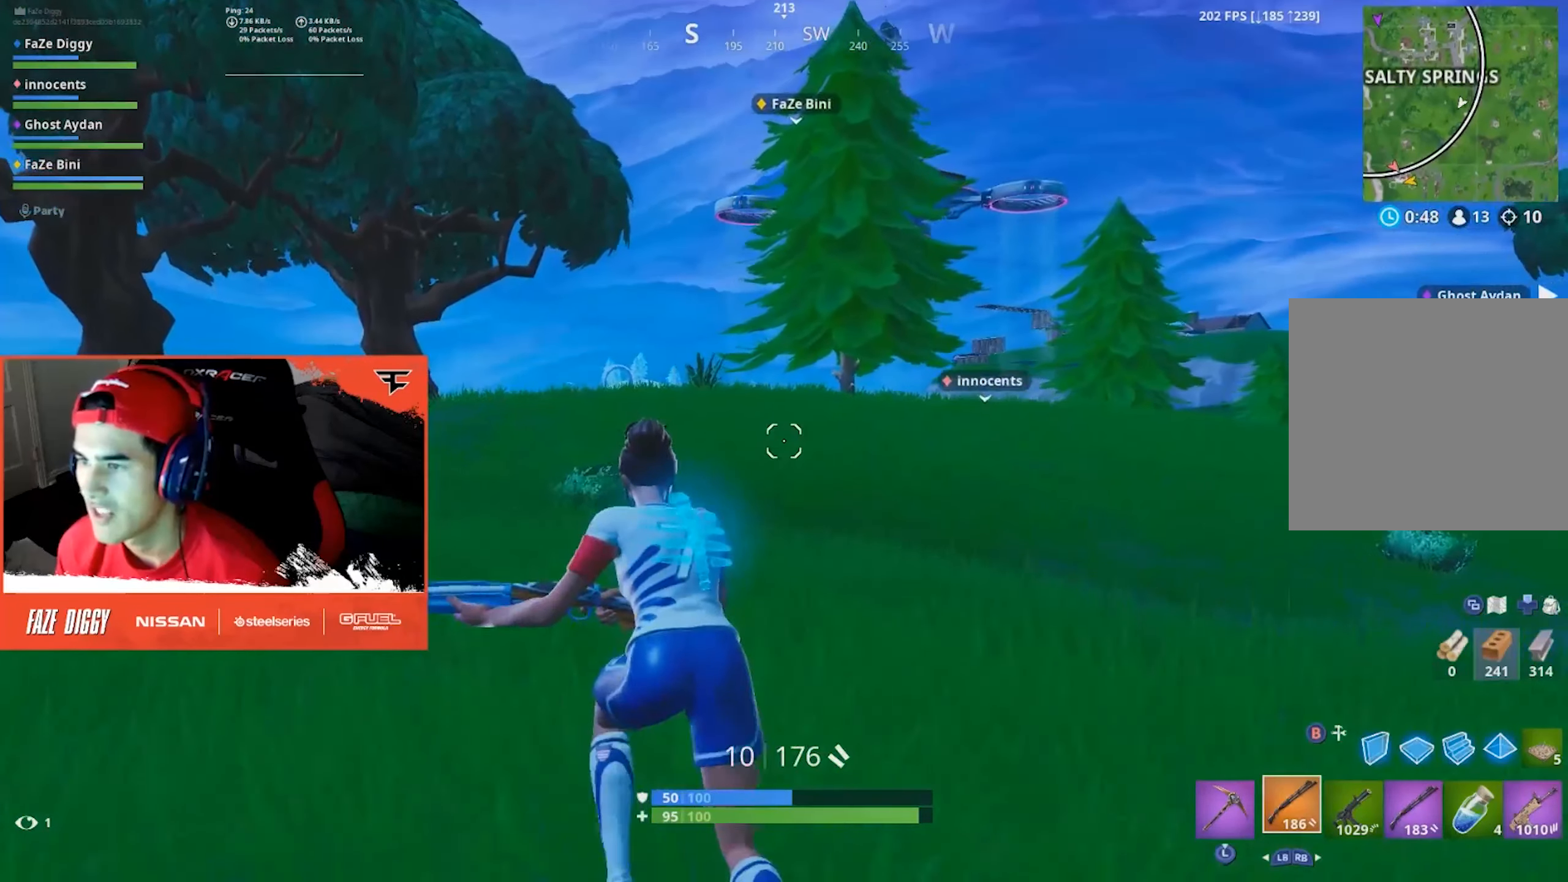
{"dt_ms": 500, "buttons": [], "left_stick": "up-left", "right_stick": "center", "events": [[150, "right_stick", "up"], [317, "right_stick", "center"]]}
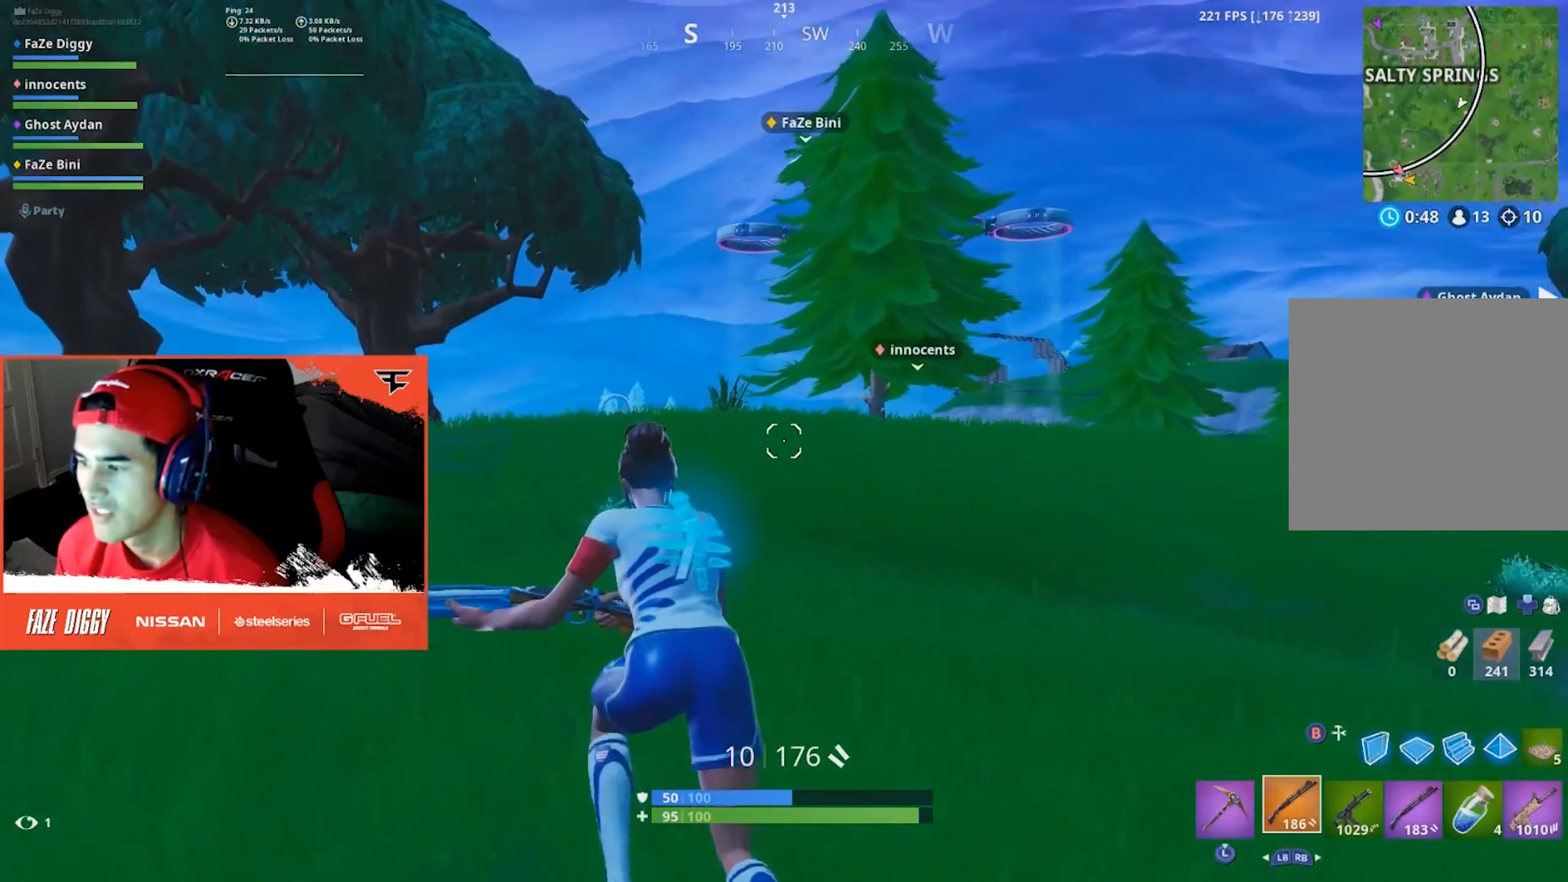
{"dt_ms": 500, "buttons": [], "left_stick": "up-left", "right_stick": "center", "events": []}
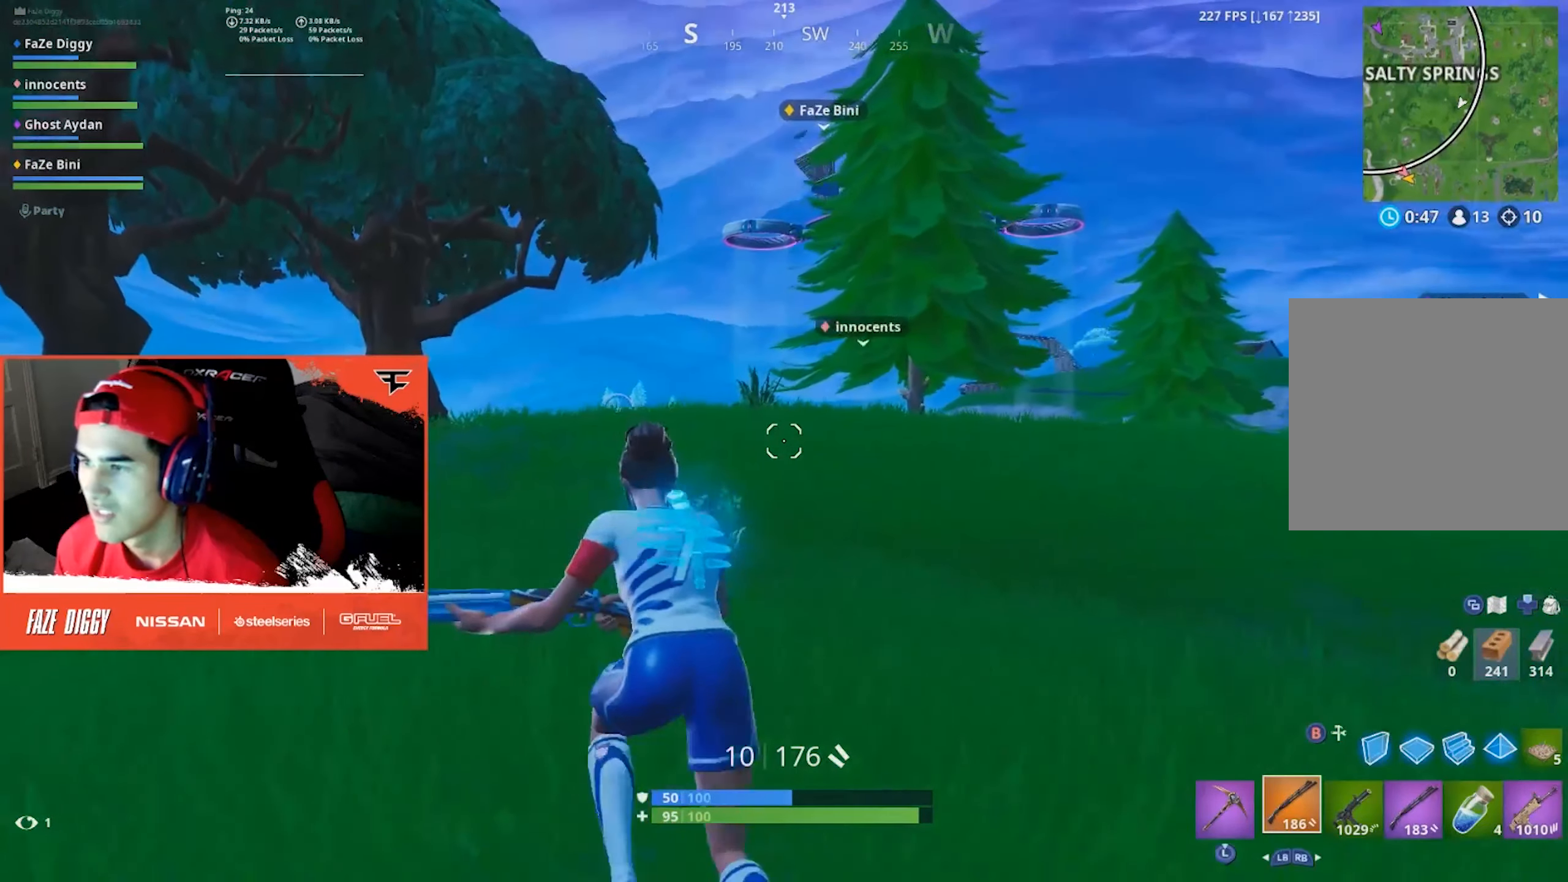
{"dt_ms": 500, "buttons": [], "left_stick": "up-left", "right_stick": "center", "events": [[83, "right_stick", "up-right"], [233, "right_stick", "center"]]}
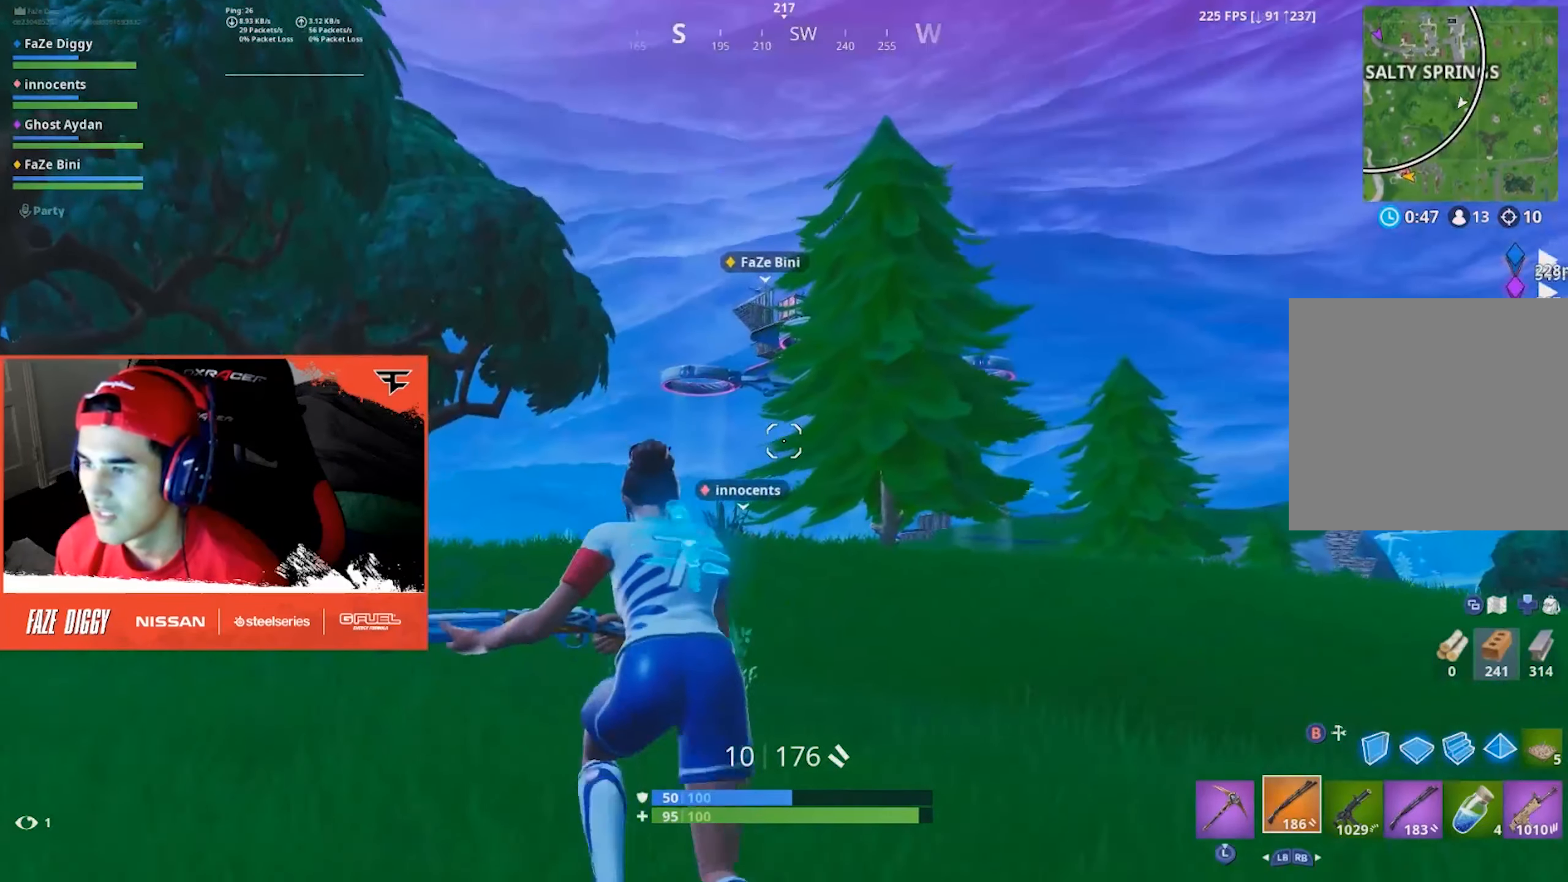
{"dt_ms": 500, "buttons": [], "left_stick": "up-left", "right_stick": "center", "events": []}
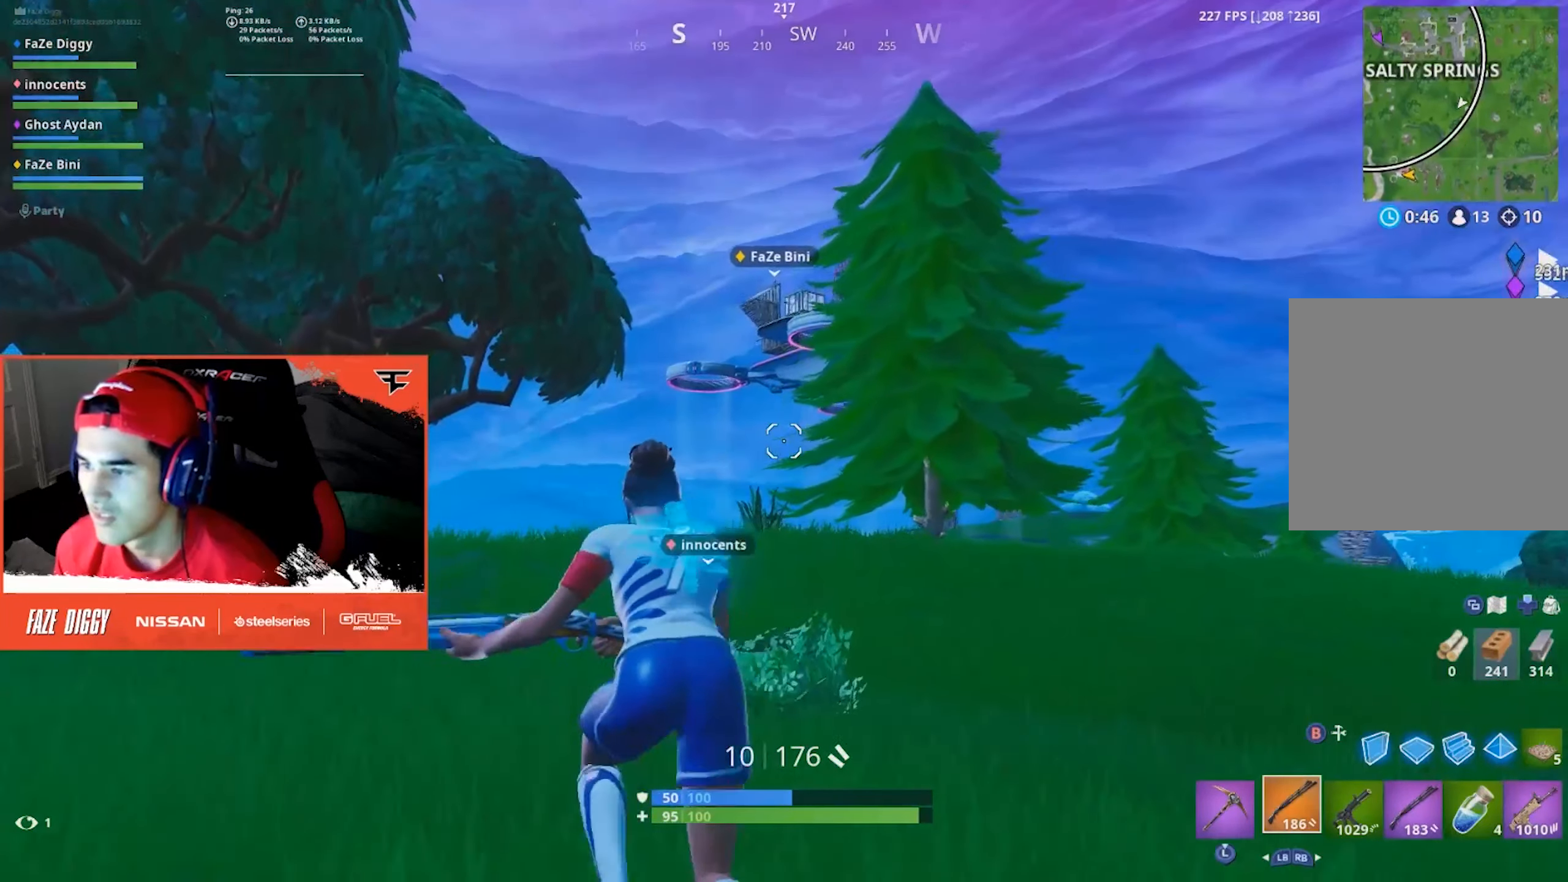
{"dt_ms": 500, "buttons": [], "left_stick": "up-left", "right_stick": "center", "events": []}
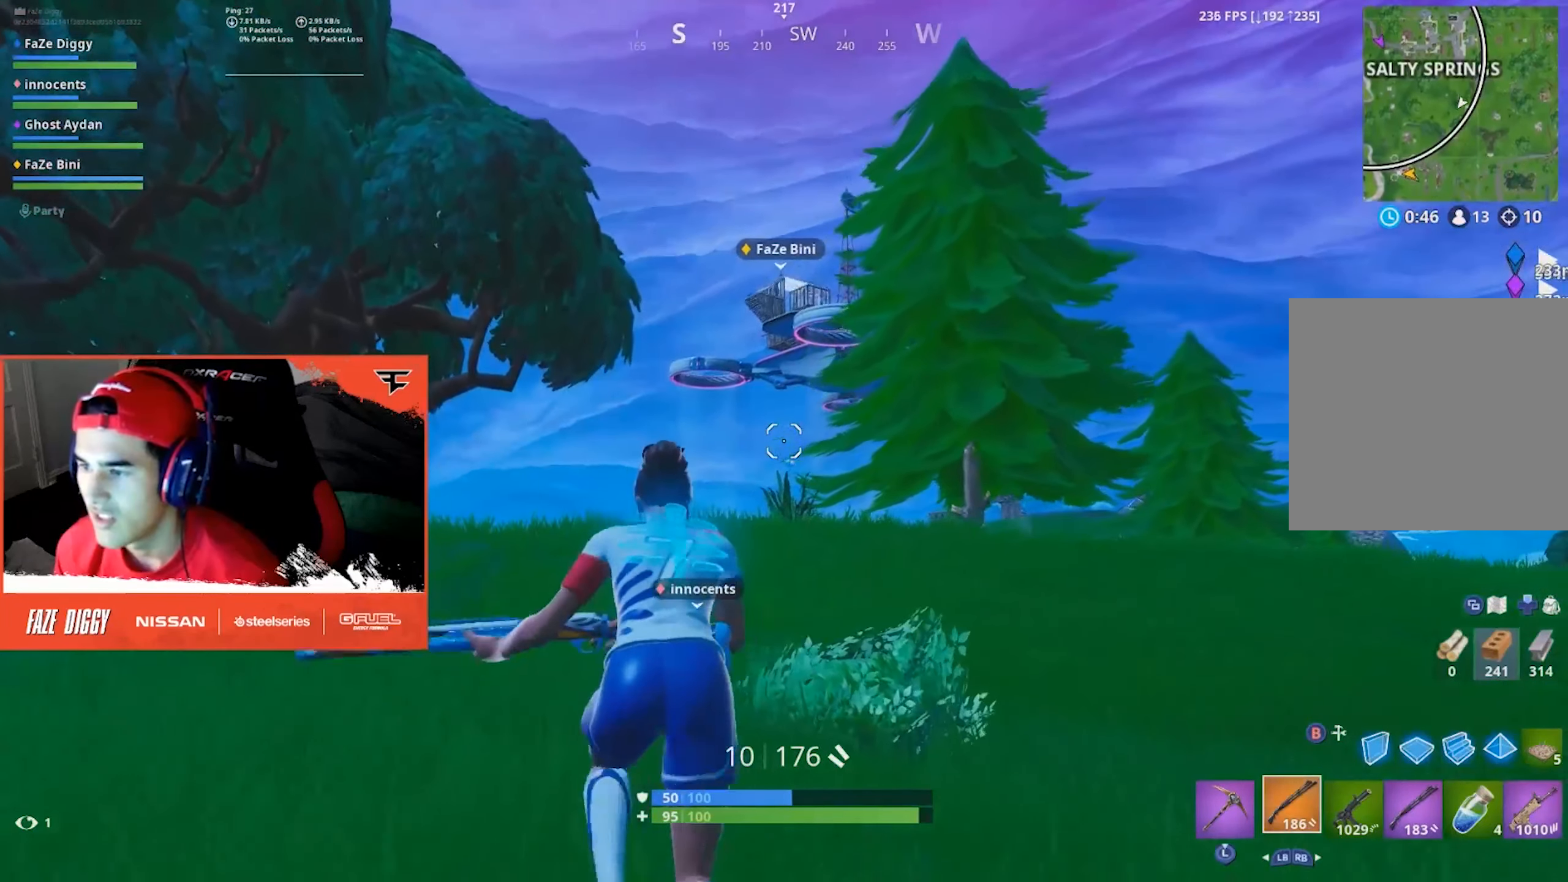
{"dt_ms": 500, "buttons": [], "left_stick": "up-left", "right_stick": "center", "events": []}
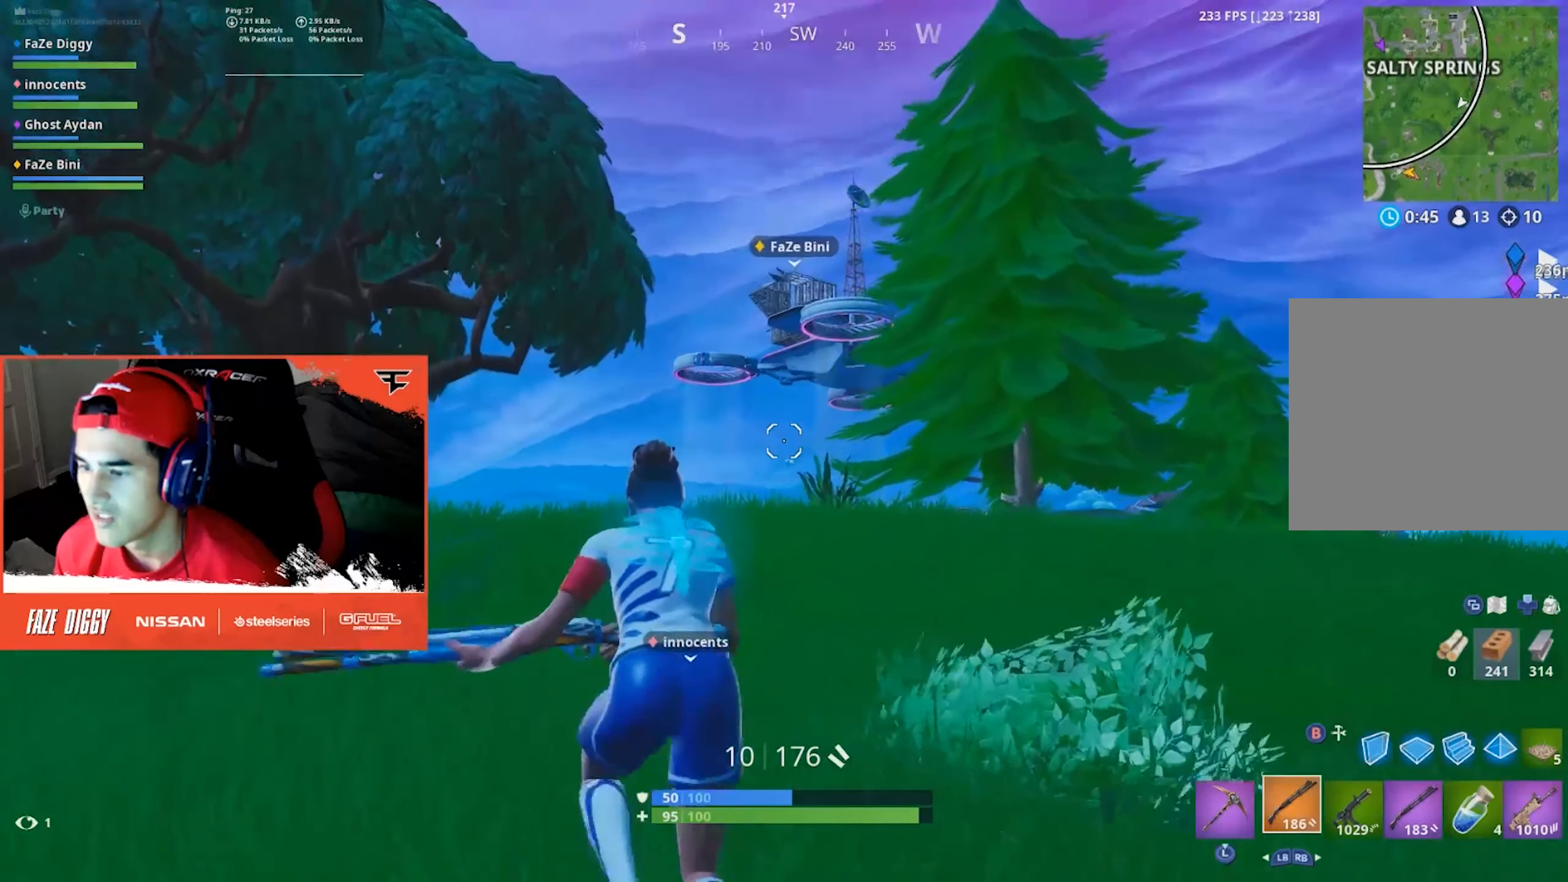
{"dt_ms": 500, "buttons": [], "left_stick": "up-left", "right_stick": "center", "events": [[50, "right_stick", "down"], [267, "right_stick", "center"]]}
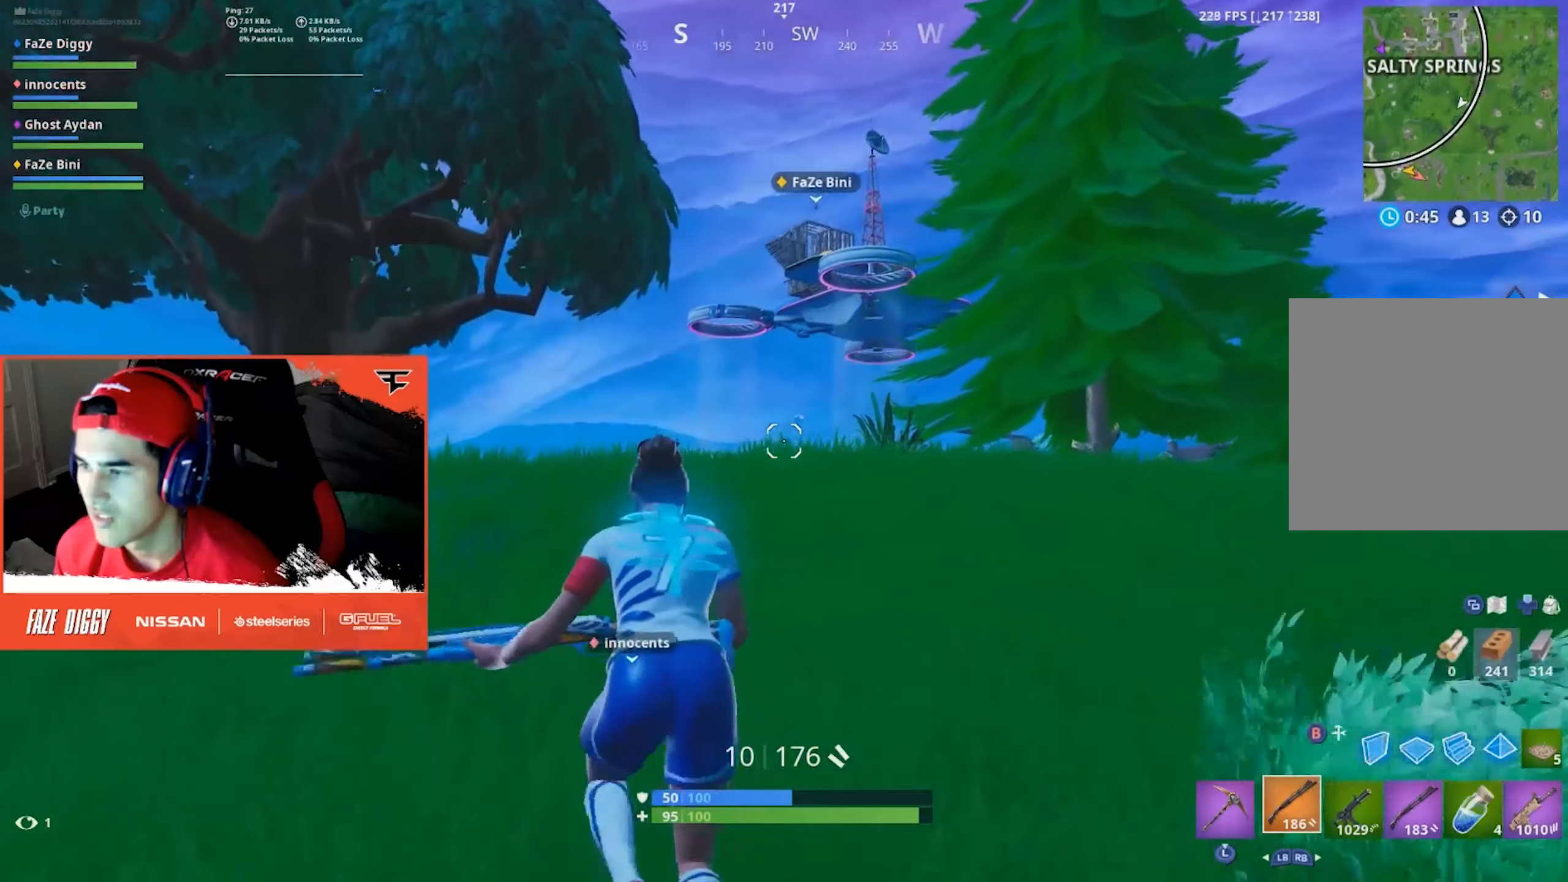
{"dt_ms": 500, "buttons": [], "left_stick": "up-left", "right_stick": "center", "events": []}
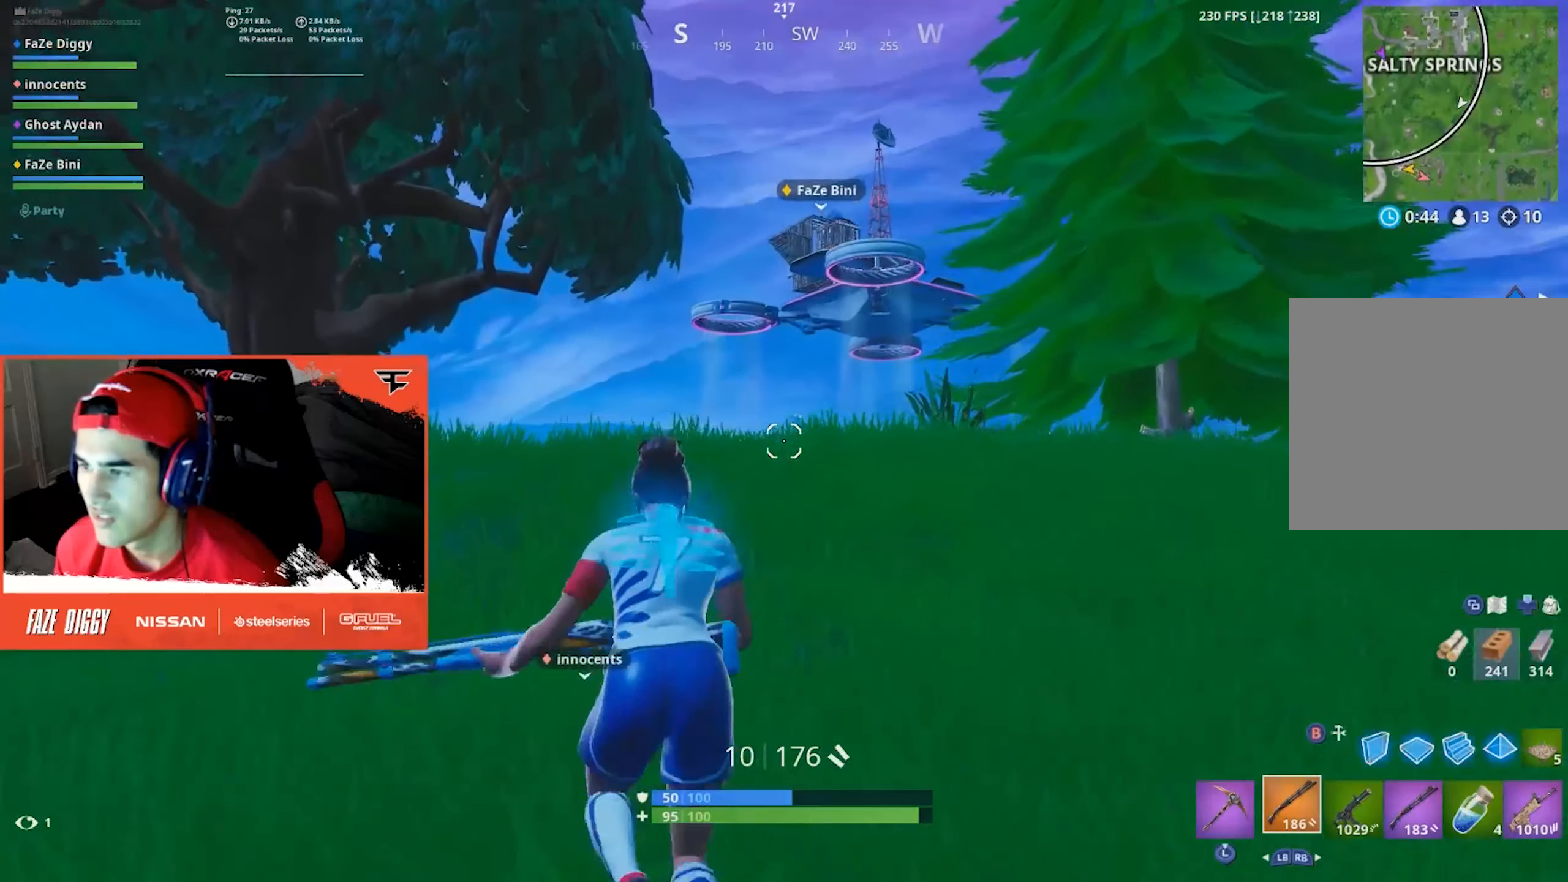
{"dt_ms": 1000, "buttons": [], "left_stick": "up", "right_stick": "down-left"}
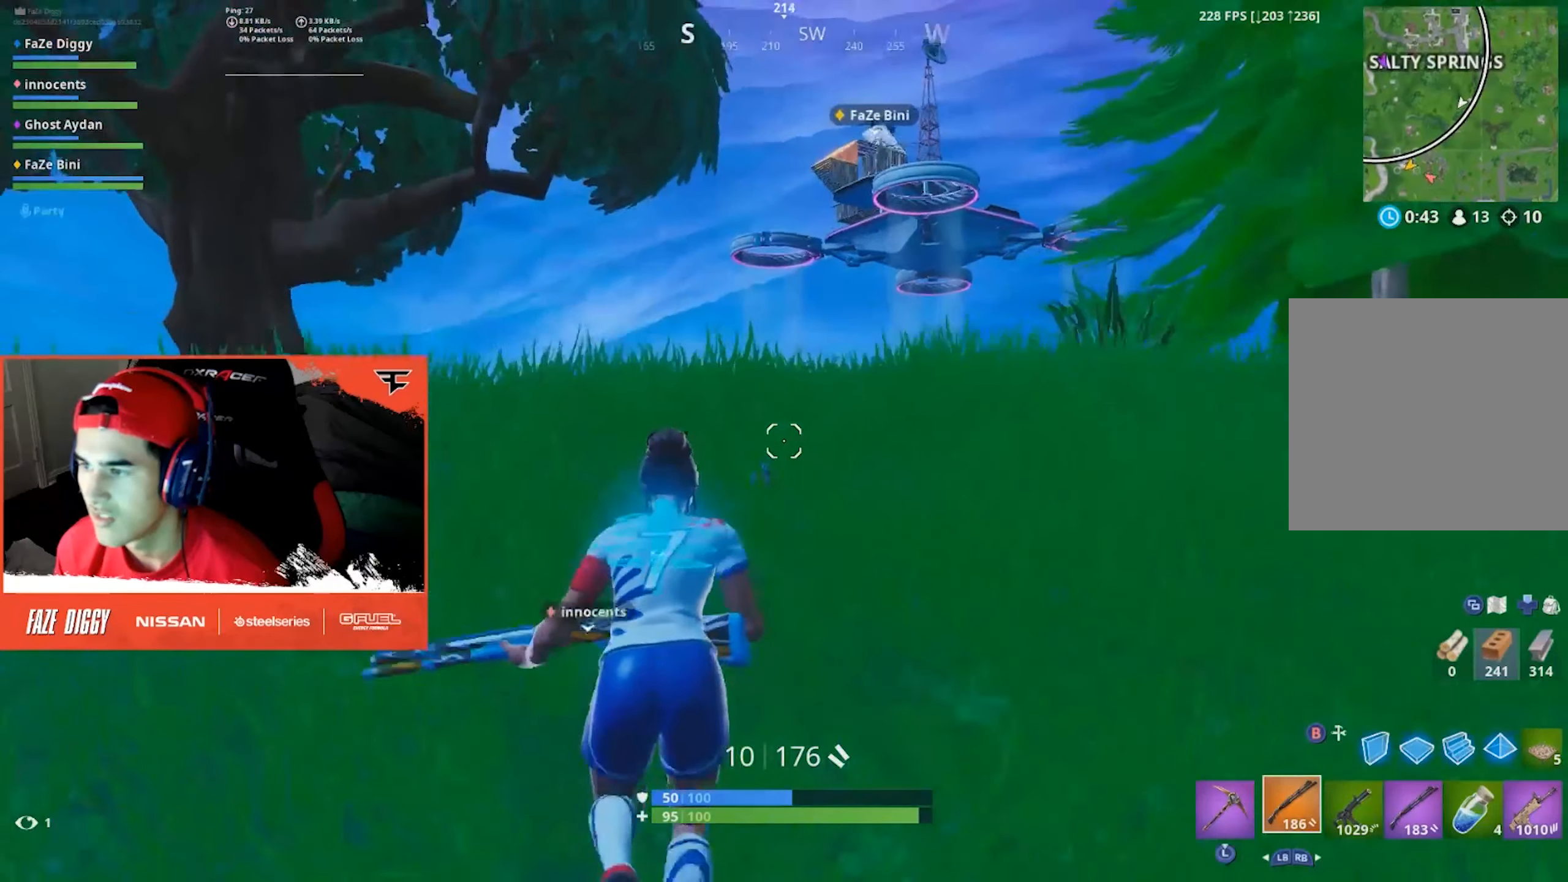
{"dt_ms": 500, "buttons": [], "left_stick": "up", "right_stick": "center", "events": [[50, "left_stick", "up-left"], [84, "right_stick", "center"], [200, "right_stick", "down-left"], [267, "A", "down"], [284, "left_stick", "up"], [367, "A", "up"], [400, "right_stick", "center"]]}
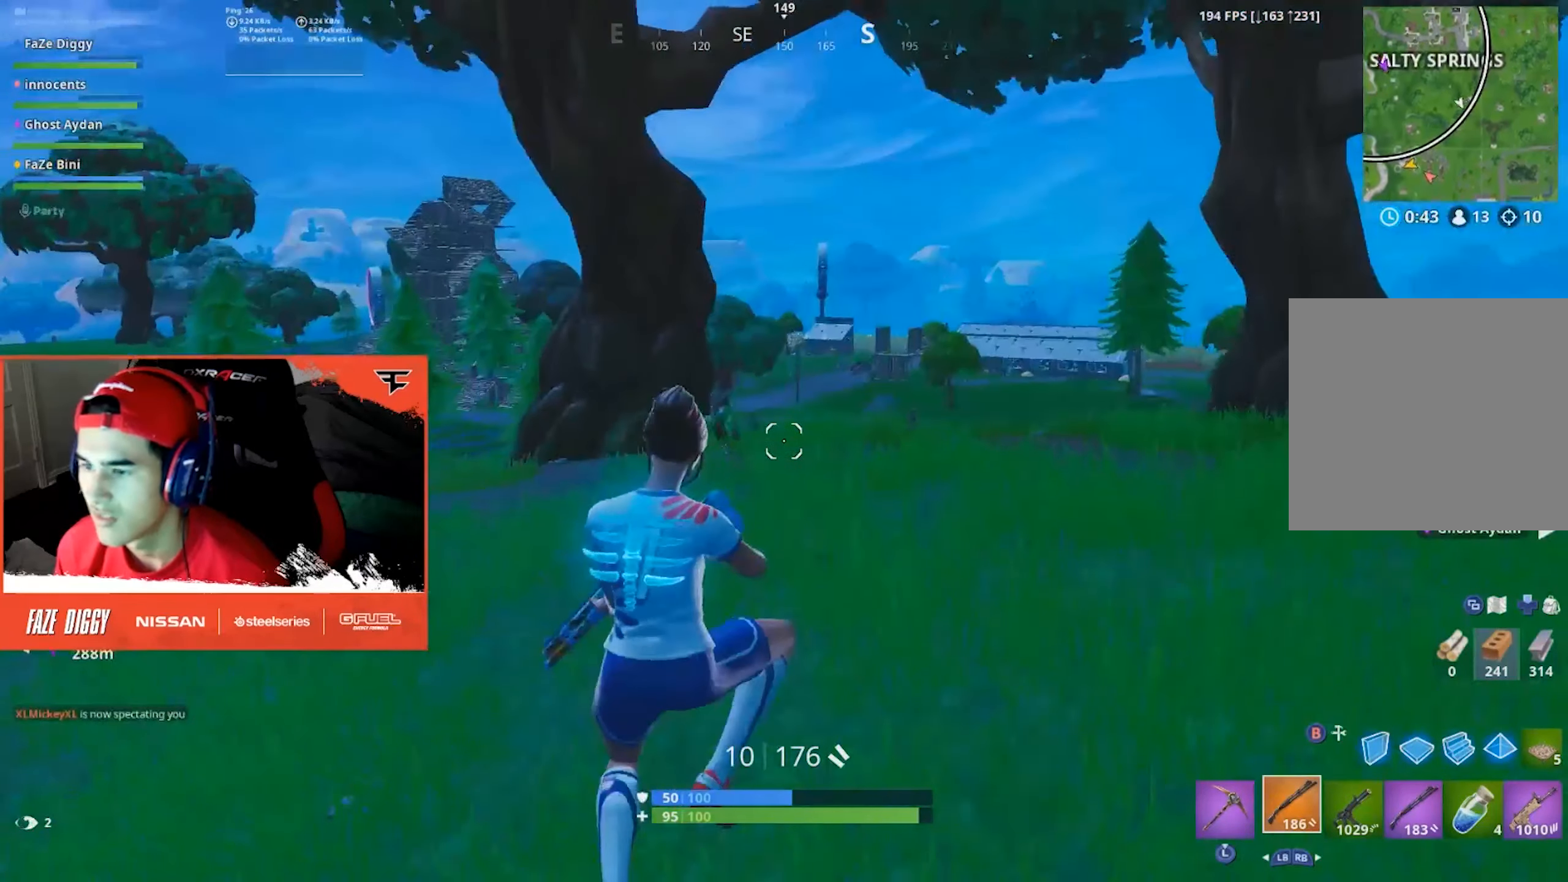
{"dt_ms": 500, "buttons": [], "left_stick": "up-right", "right_stick": "center", "events": [[67, "L1", "down"], [67, "L2", "down"], [184, "L2", "up"], [184, "right_stick", "left"], [200, "L1", "up"], [300, "right_stick", "center"], [367, "left_stick", "up-right"]]}
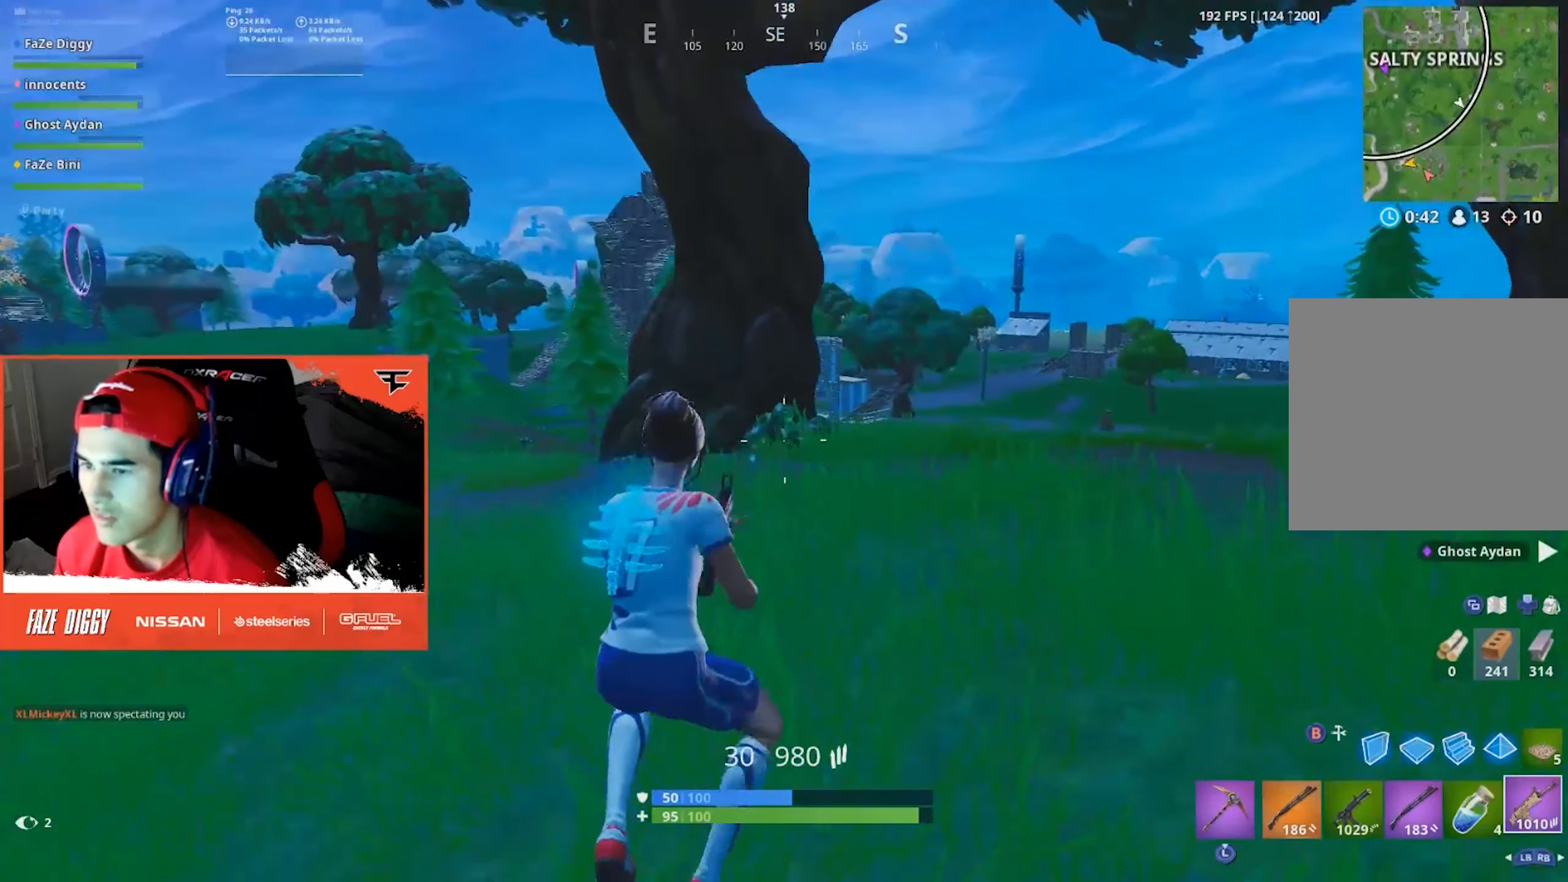
{"dt_ms": 500, "buttons": [], "left_stick": "up-right", "right_stick": "left", "events": [[450, "right_stick", "left"]]}
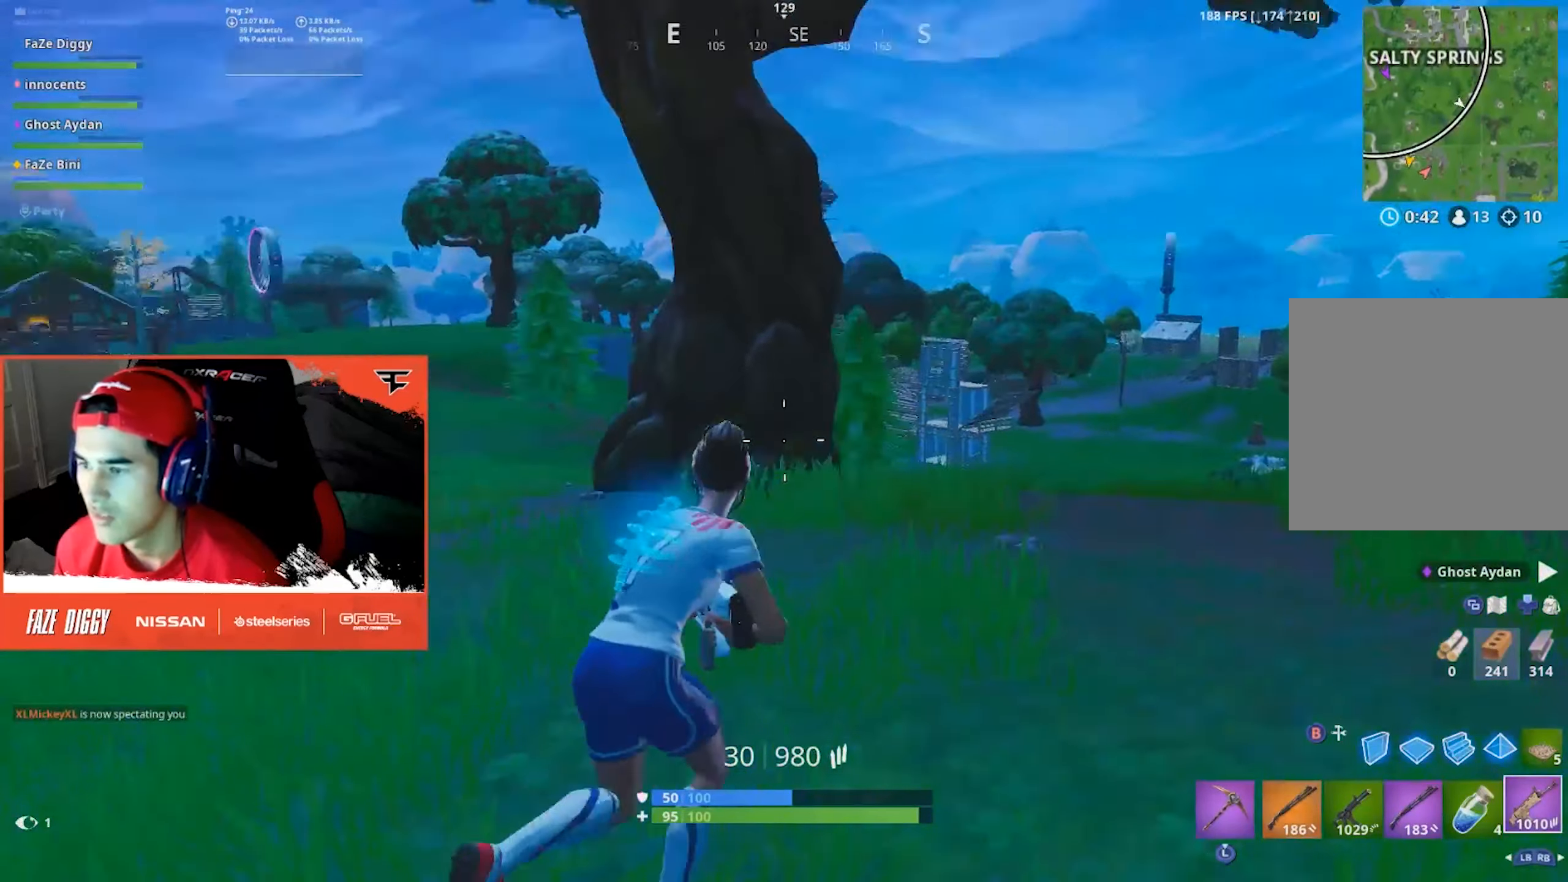
{"dt_ms": 500, "buttons": [], "left_stick": "up", "right_stick": "center", "events": [[100, "left_stick", "up"], [100, "right_stick", "center"]]}
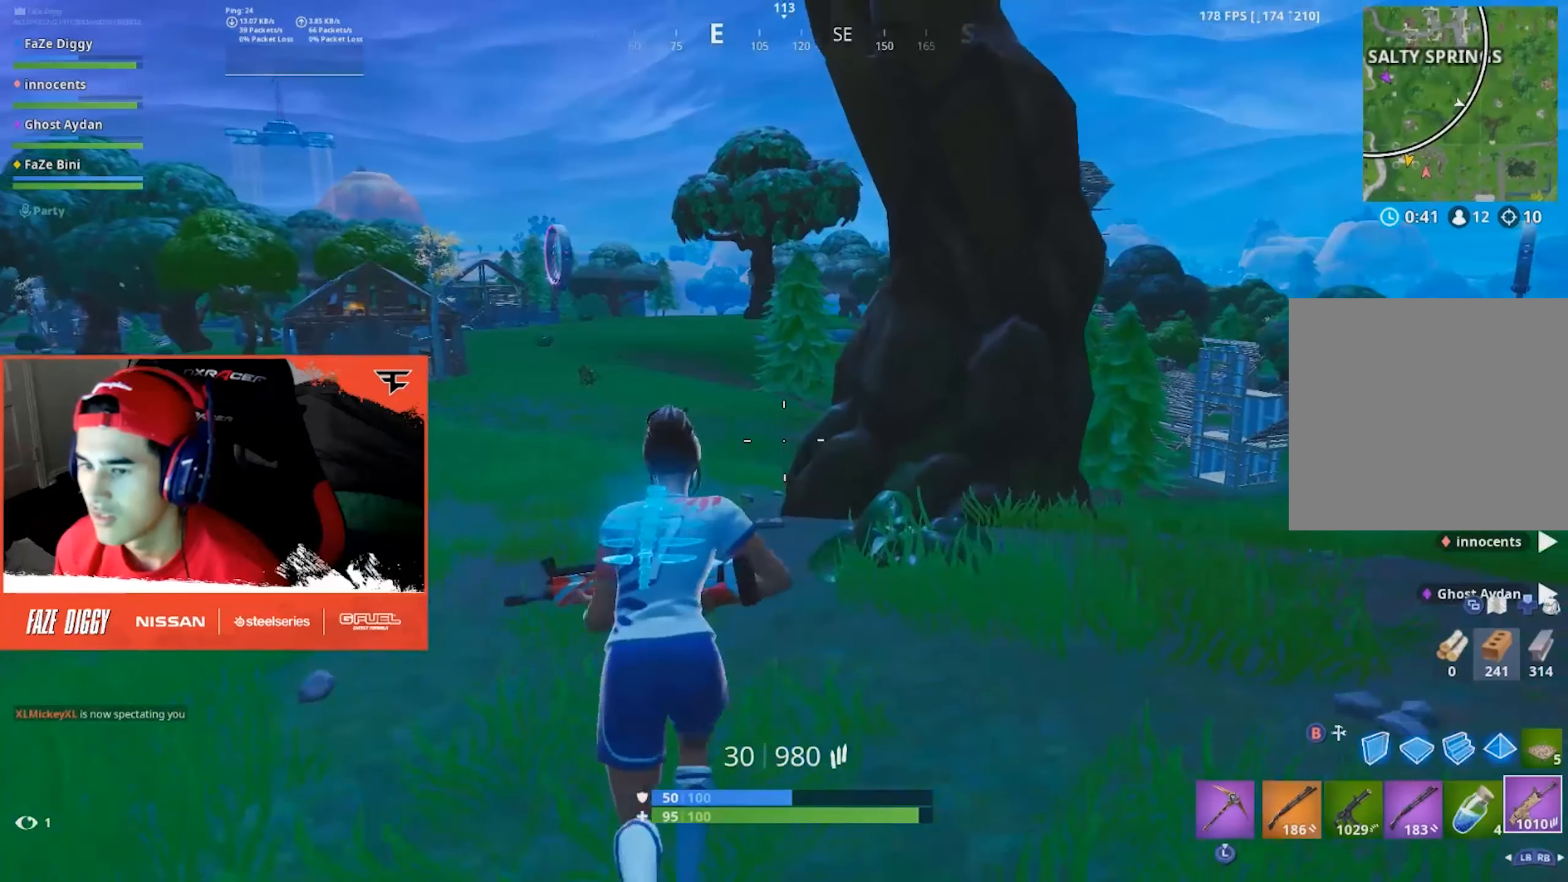
{"dt_ms": 500, "buttons": [], "left_stick": "up-left", "right_stick": "up-left", "events": [[284, "left_stick", "up-left"], [367, "right_stick", "up-left"]]}
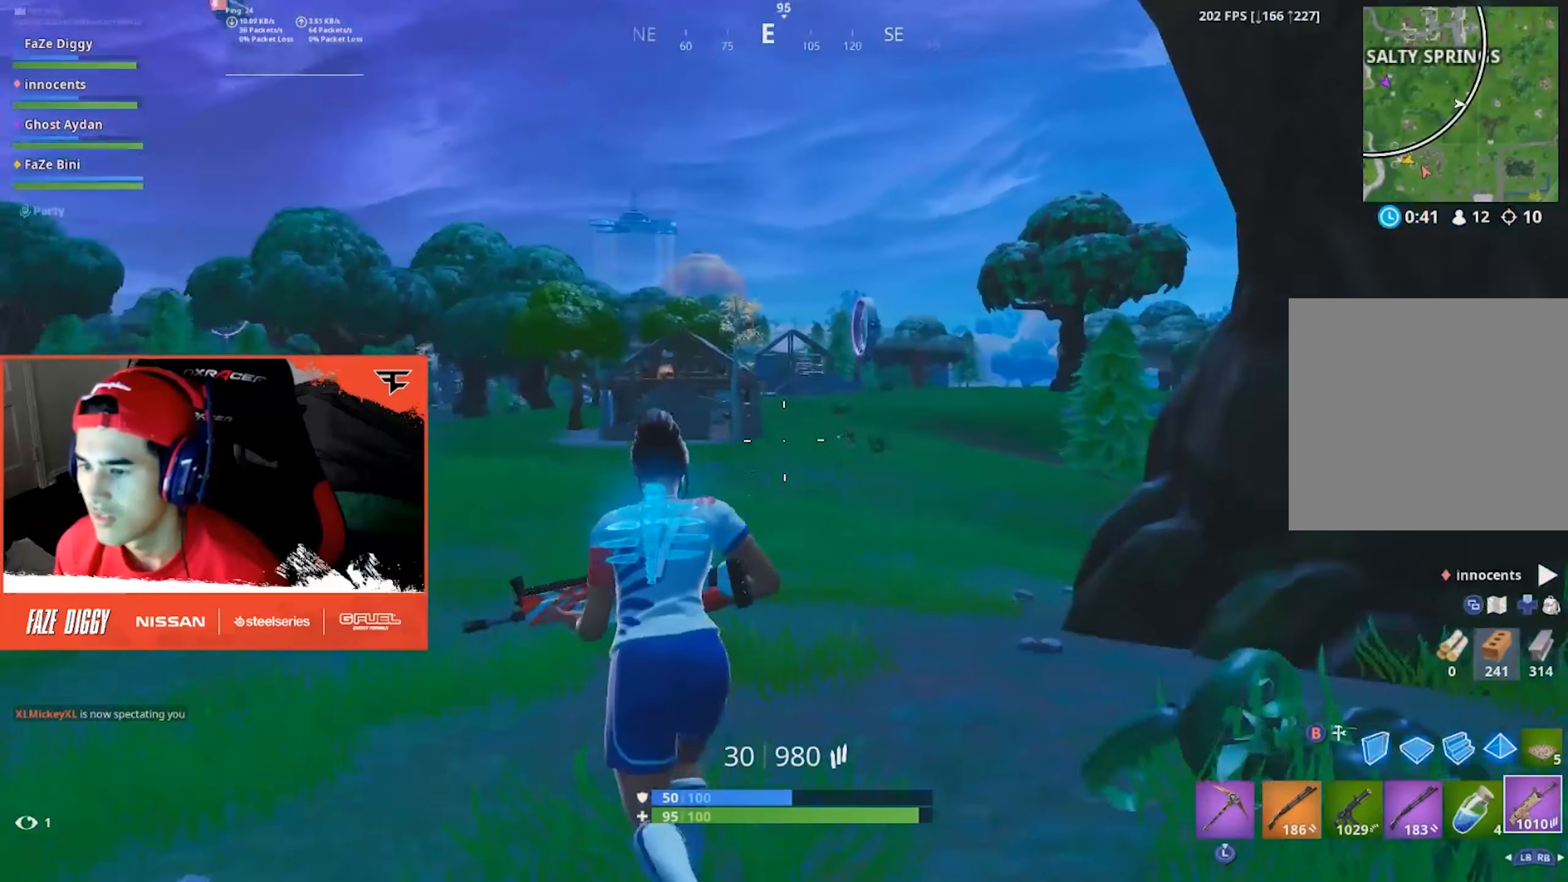
{"dt_ms": 500, "buttons": [], "left_stick": "up-left", "right_stick": "center", "events": [[100, "right_stick", "center"], [150, "right_stick", "up-right"], [234, "right_stick", "center"], [317, "right_stick", "right"], [434, "right_stick", "center"]]}
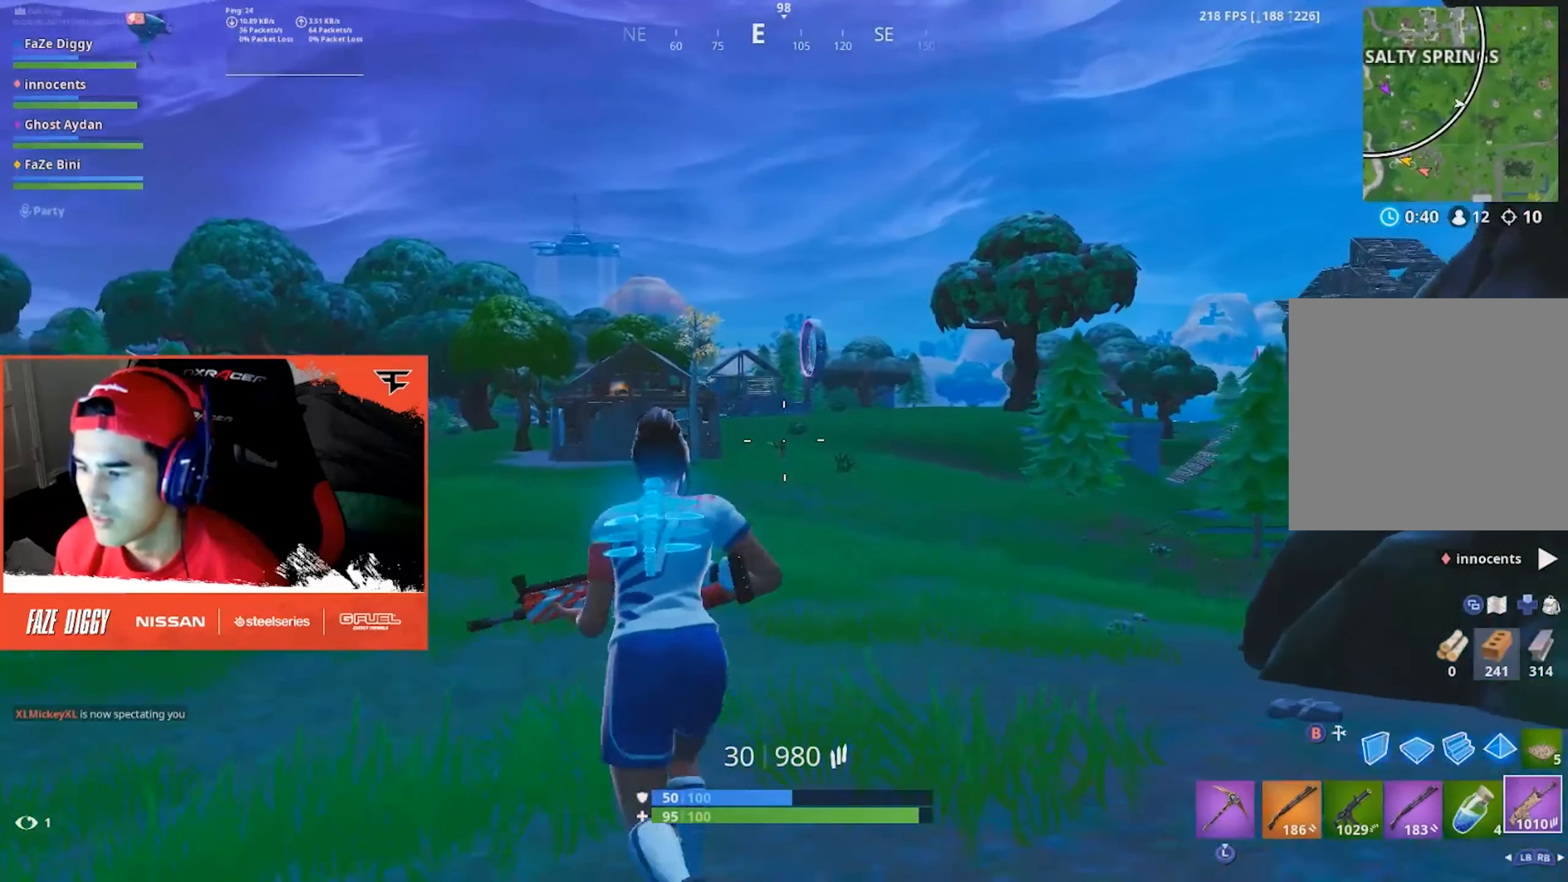
{"dt_ms": 500, "buttons": [], "left_stick": "up-left", "right_stick": "left", "events": [[400, "right_stick", "left"]]}
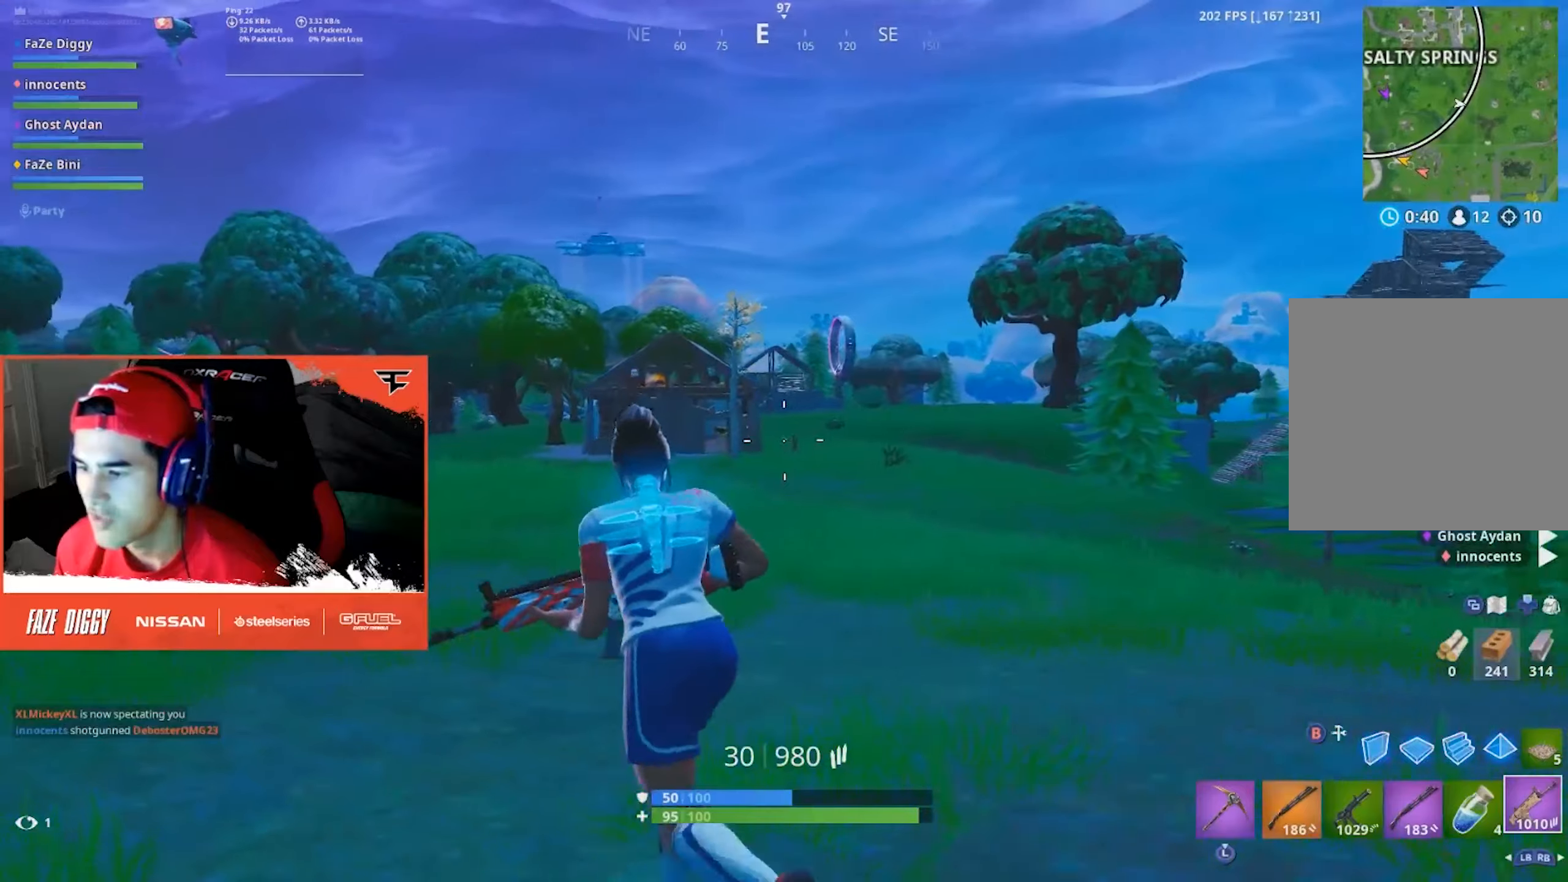
{"dt_ms": 500, "buttons": [], "left_stick": "up-left", "right_stick": "center", "events": [[16, "right_stick", "center"]]}
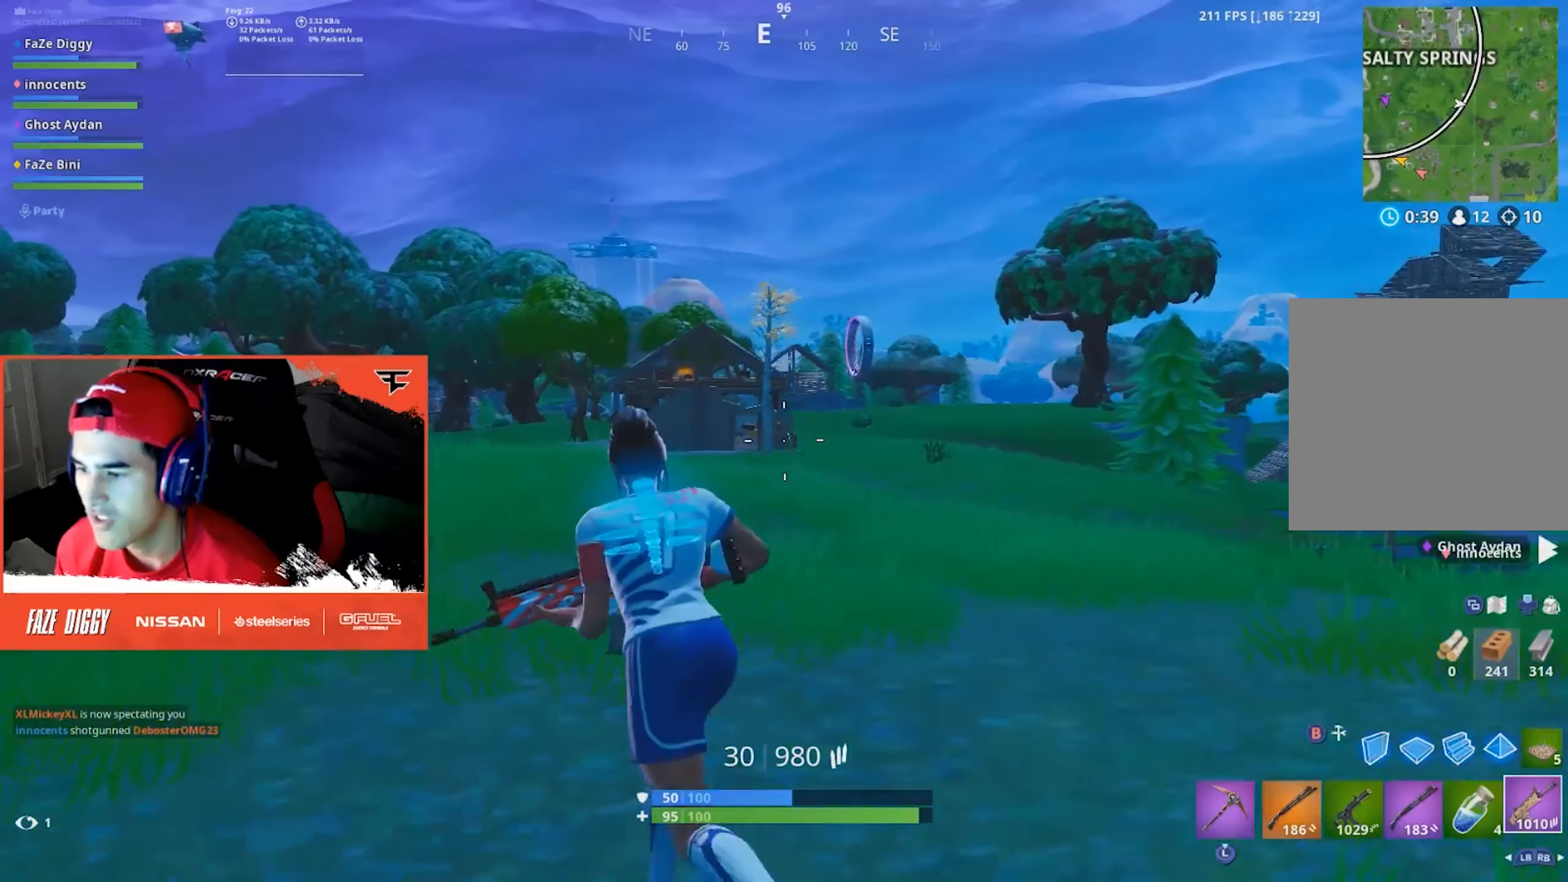
{"dt_ms": 500, "buttons": [], "left_stick": "up-left", "right_stick": "center", "events": []}
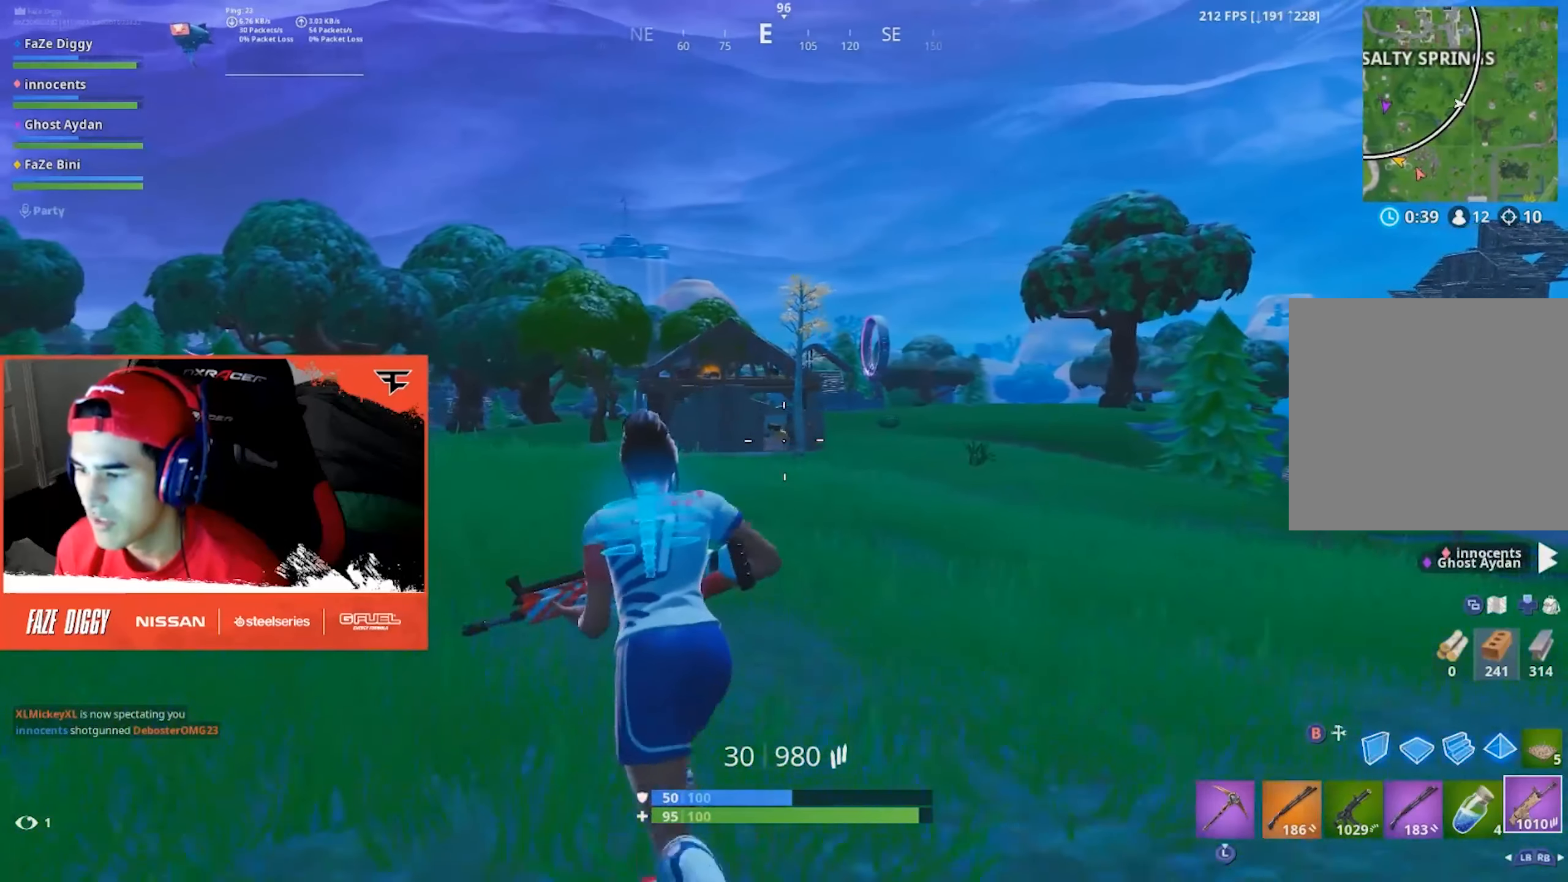
{"dt_ms": 500, "buttons": [], "left_stick": "up-left", "right_stick": "center", "events": []}
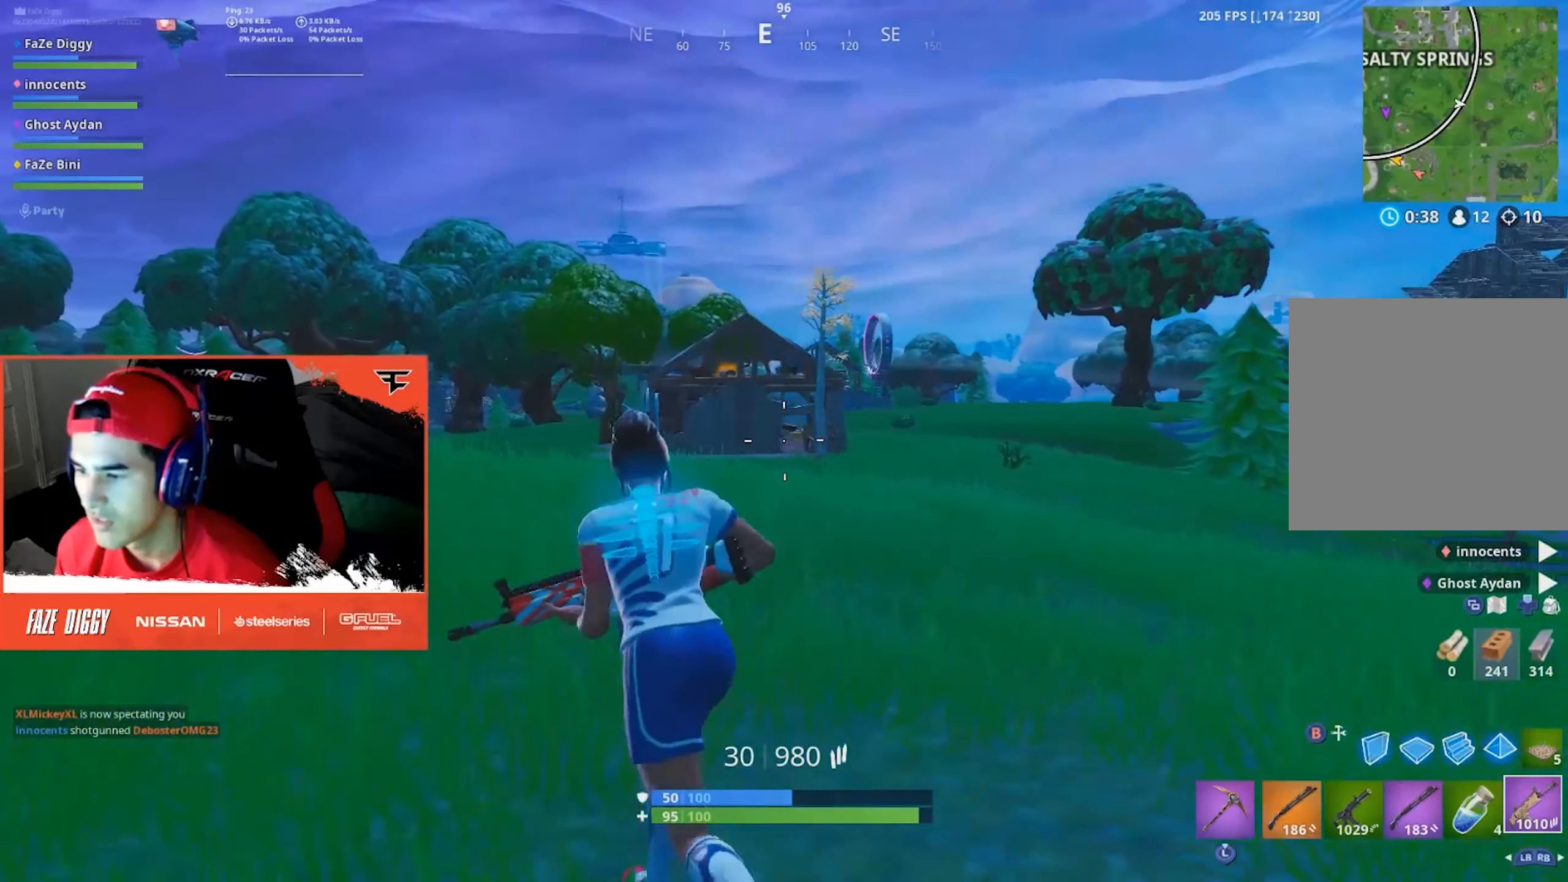
{"dt_ms": 500, "buttons": [], "left_stick": "up", "right_stick": "center", "events": [[100, "left_stick", "up"], [116, "right_stick", "right"], [366, "right_stick", "center"]]}
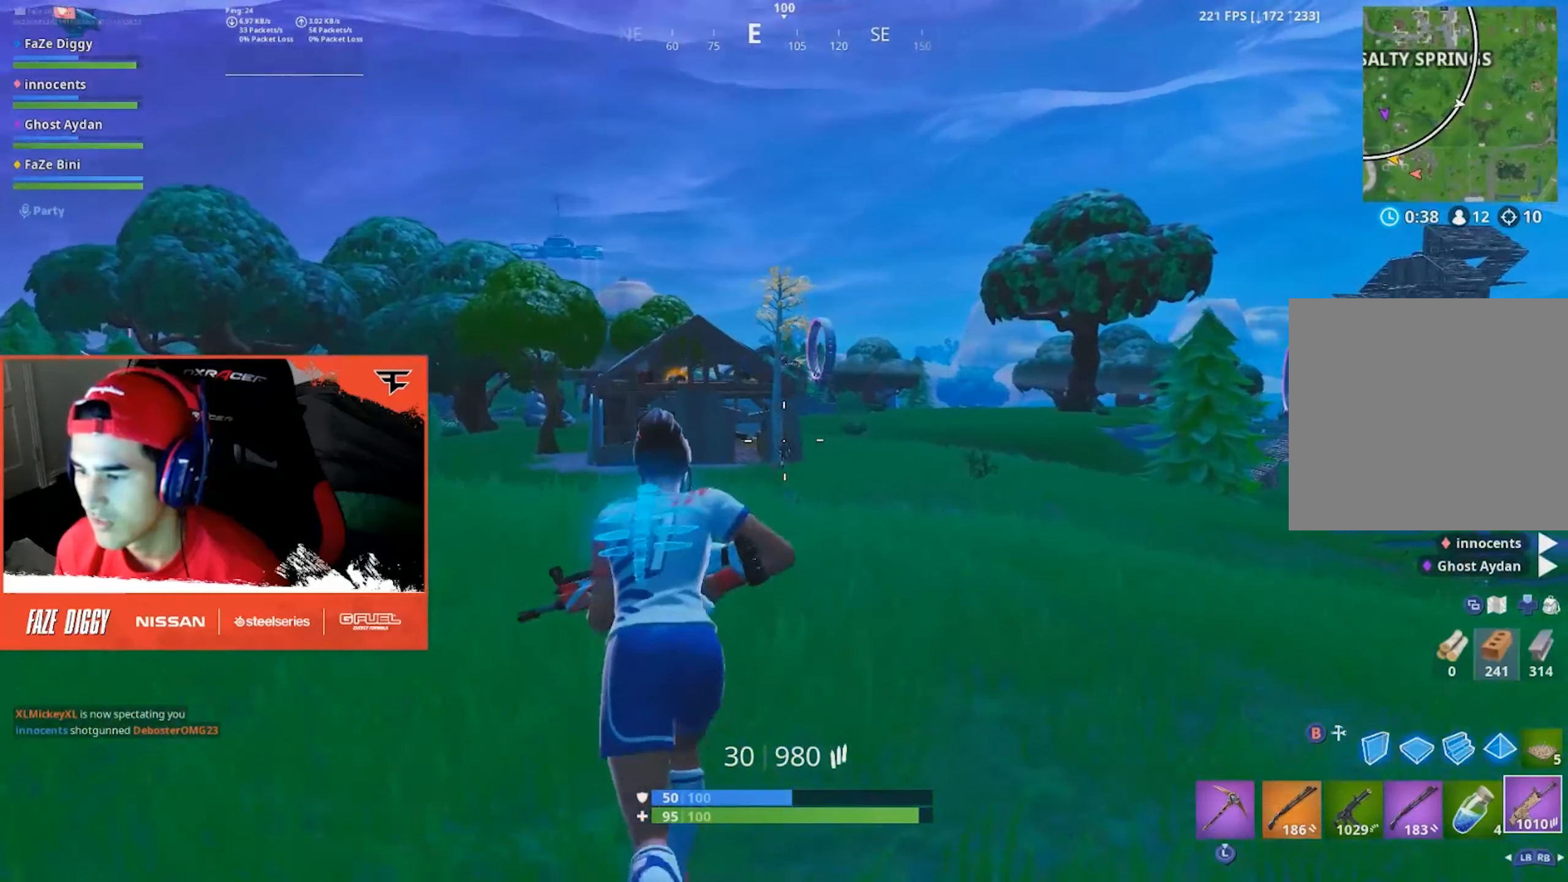
{"dt_ms": 500, "buttons": ["L2", "R2"], "left_stick": "up-left", "right_stick": "center", "events": [[33, "R3", "down"], [133, "R3", "up"], [150, "L2", "down"], [233, "left_stick", "up-left"], [233, "right_stick", "down-left"], [266, "R2", "down"], [366, "R2", "up"], [416, "right_stick", "down-right"], [450, "R2", "down"], [466, "right_stick", "center"]]}
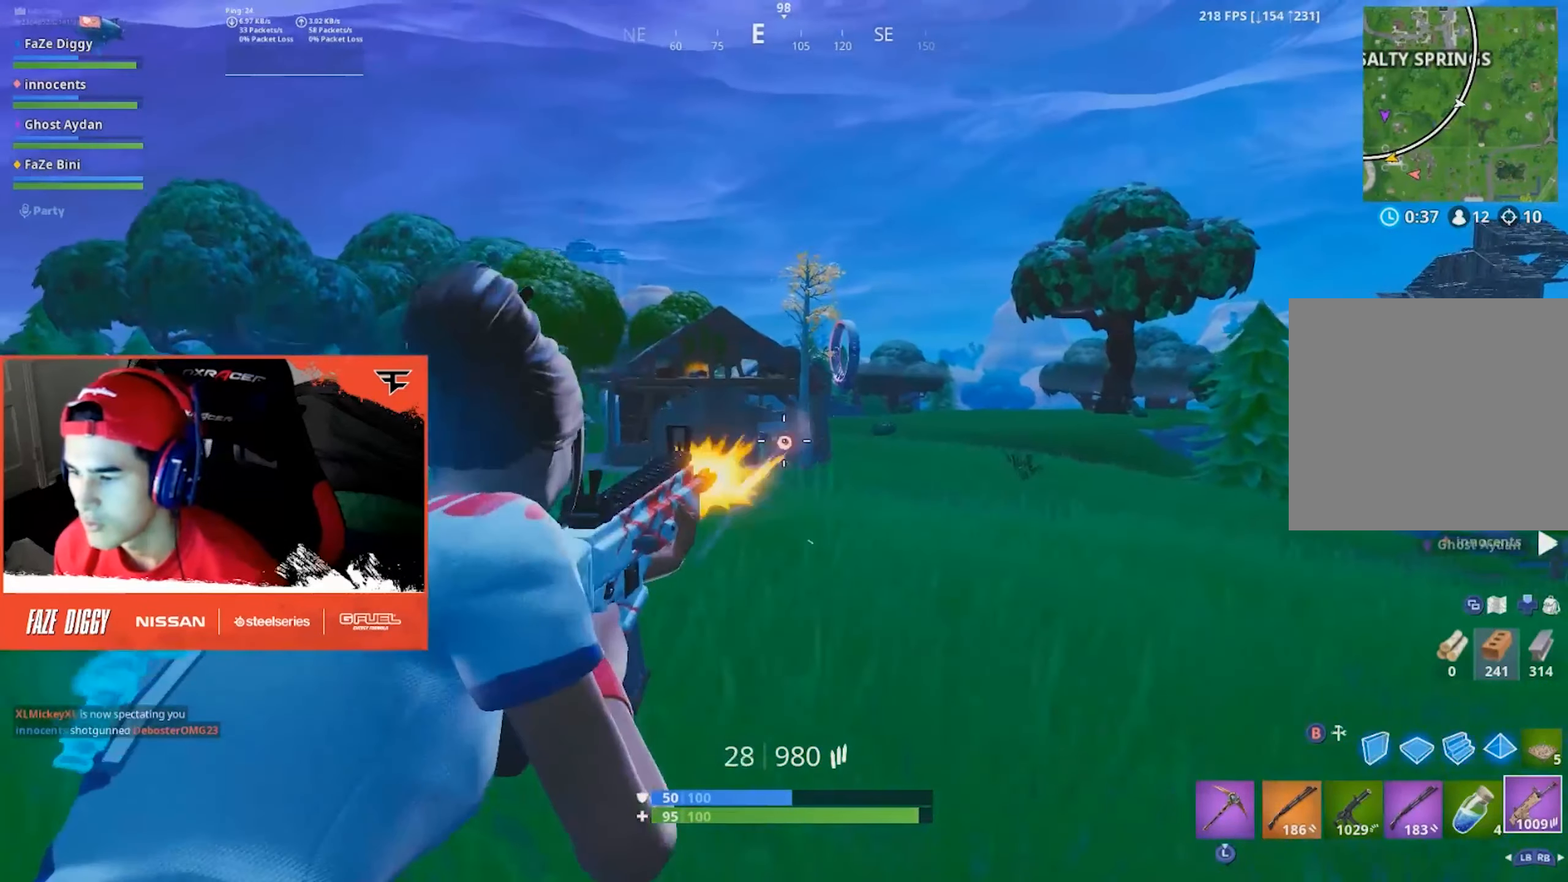
{"dt_ms": 500, "buttons": ["L2", "R2"], "left_stick": "up-left", "right_stick": "center", "events": [[50, "right_stick", "down"], [66, "L2", "up"], [66, "R2", "up"], [66, "left_stick", "up"], [100, "L2", "down"], [116, "R2", "down"], [133, "right_stick", "center"], [216, "L2", "up"], [233, "R2", "up"], [266, "L2", "down"], [283, "R2", "down"], [366, "left_stick", "up-left"], [416, "L2", "up"], [416, "R2", "up"], [450, "L2", "down"], [450, "R2", "down"]]}
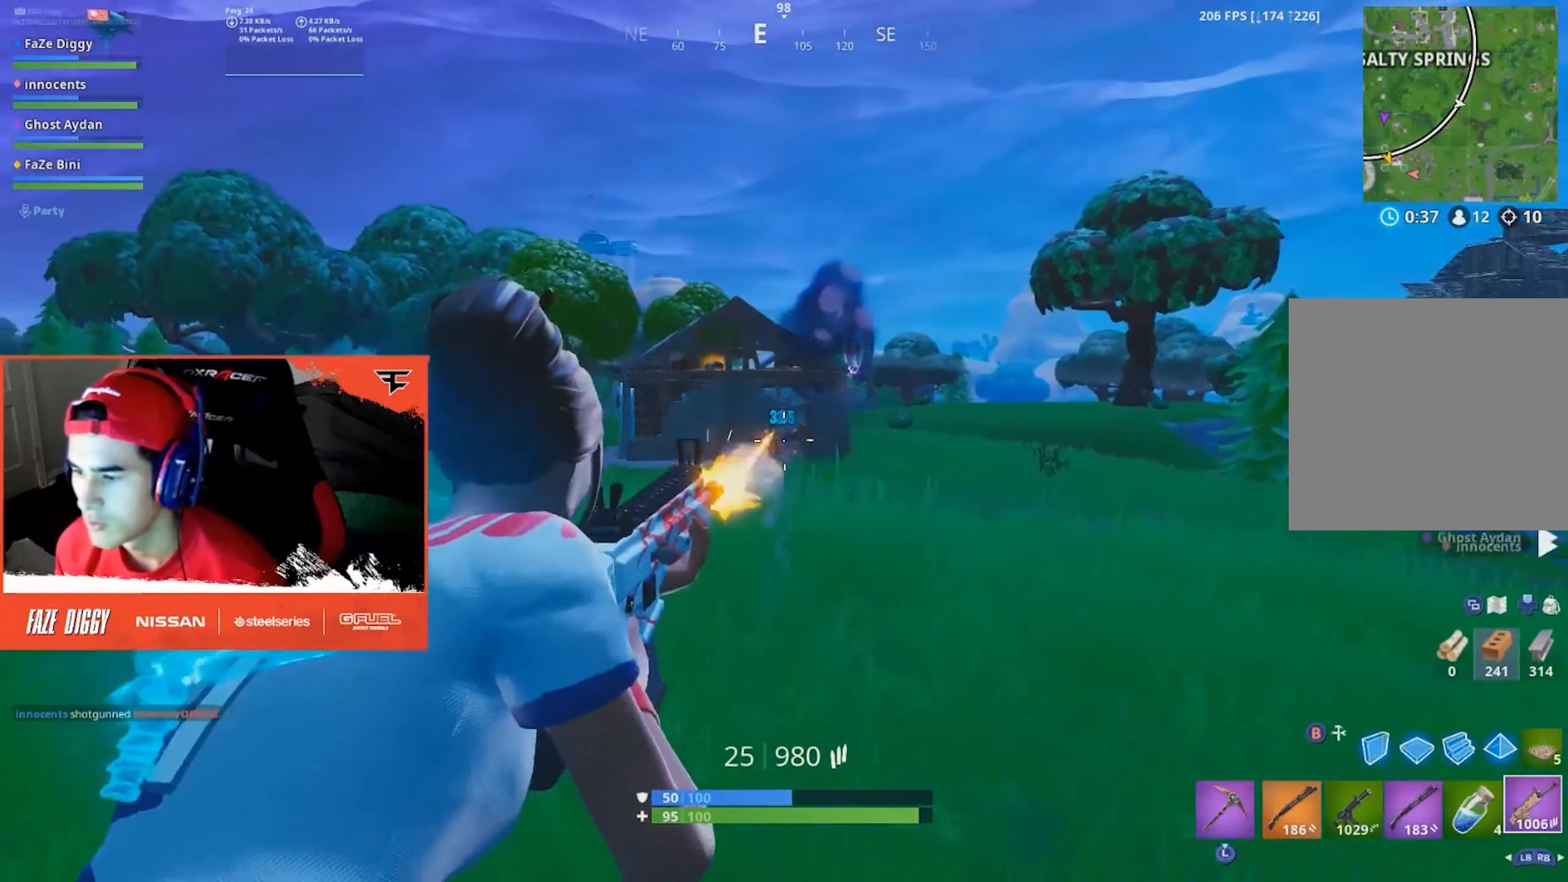
{"dt_ms": 500, "buttons": ["L2", "R2"], "left_stick": "up", "right_stick": "center", "events": [[50, "R2", "up"], [66, "L2", "up"], [100, "L2", "down"], [100, "R2", "down"], [100, "right_stick", "up-left"], [216, "L2", "up"], [216, "R2", "up"], [250, "R2", "down"], [266, "L2", "down"], [283, "right_stick", "center"], [316, "left_stick", "up"], [350, "right_stick", "right"], [366, "L2", "up"], [400, "L2", "down"], [450, "R2", "up"], [450, "right_stick", "center"], [500, "R2", "down"]]}
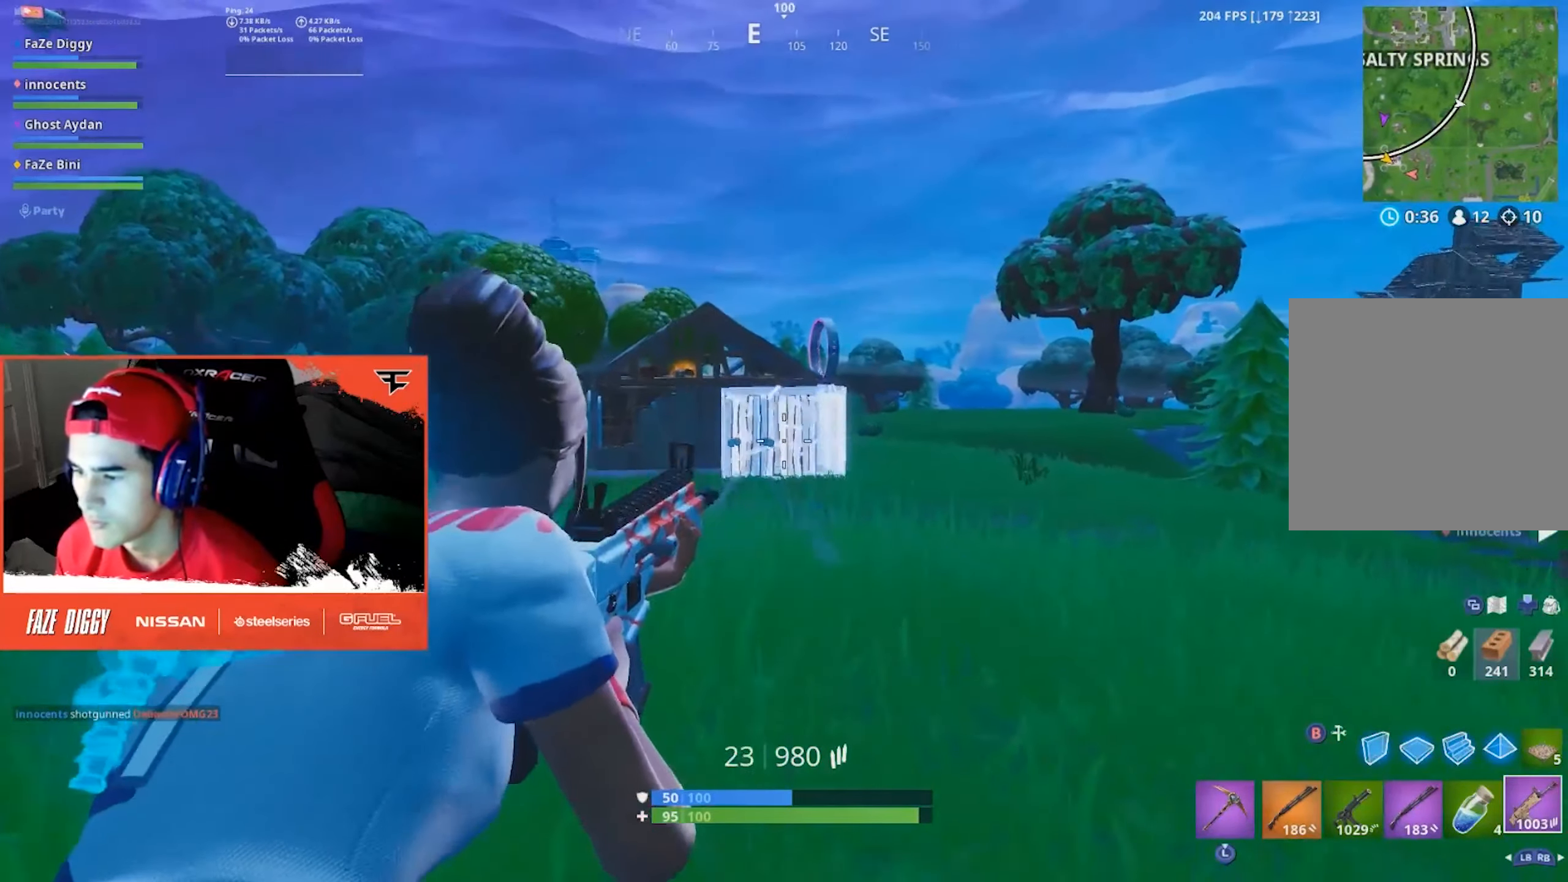
{"dt_ms": 500, "buttons": ["B"], "left_stick": "up-left", "right_stick": "center", "events": [[33, "L2", "up"], [50, "L2", "down"], [183, "left_stick", "up-left"], [200, "R2", "up"], [266, "R3", "down"], [300, "L2", "up"], [350, "R3", "up"], [450, "B", "down"]]}
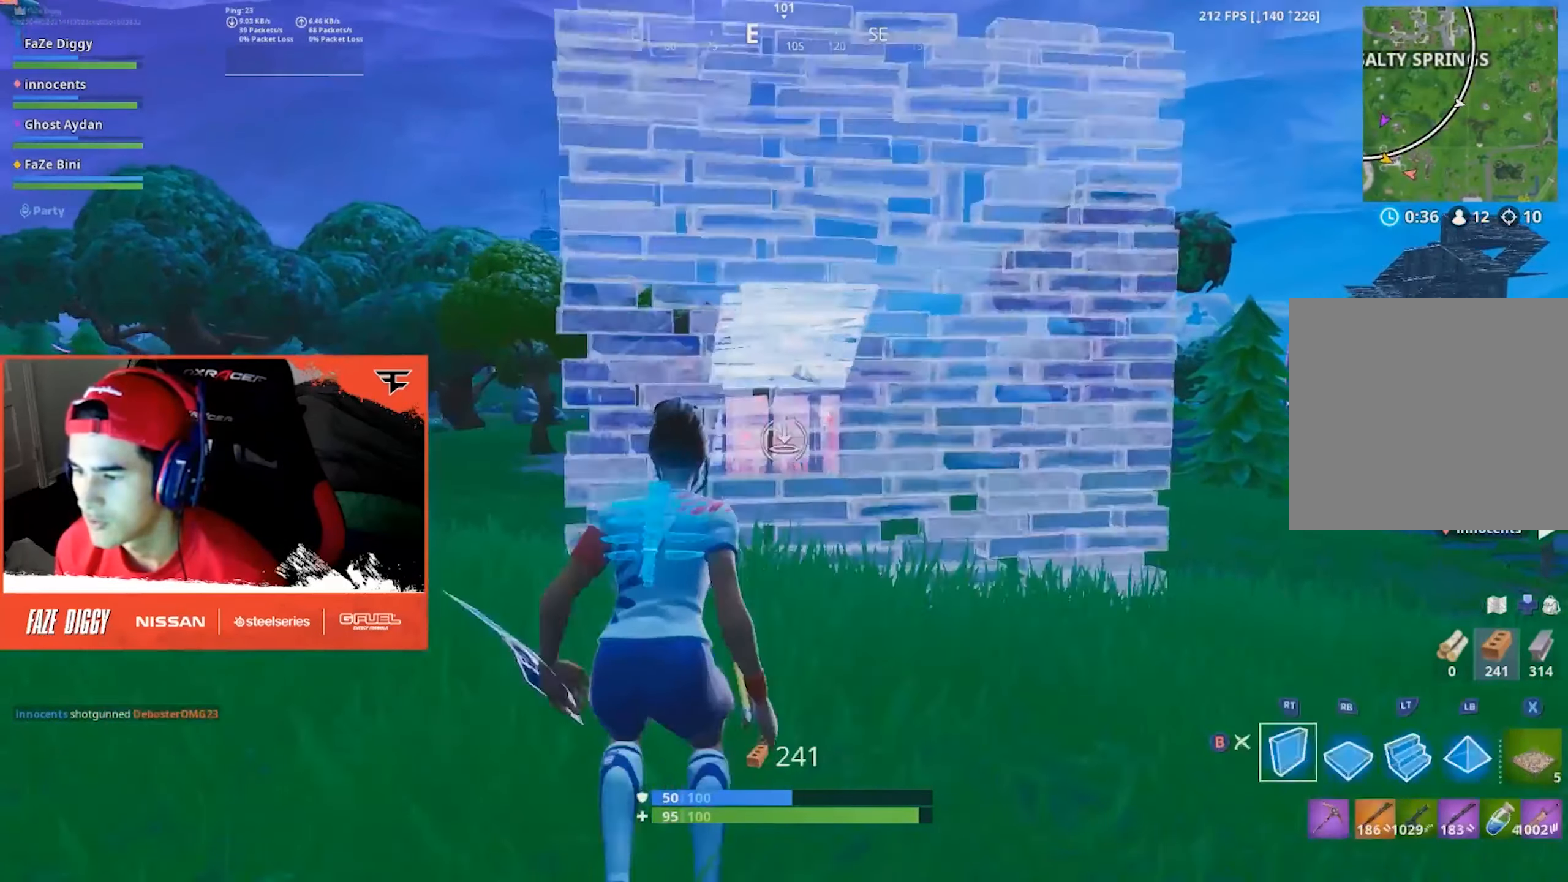
{"dt_ms": 500, "buttons": [], "left_stick": "up", "right_stick": "center", "events": [[33, "B", "up"], [50, "L2", "down"], [233, "L2", "up"], [300, "left_stick", "up"]]}
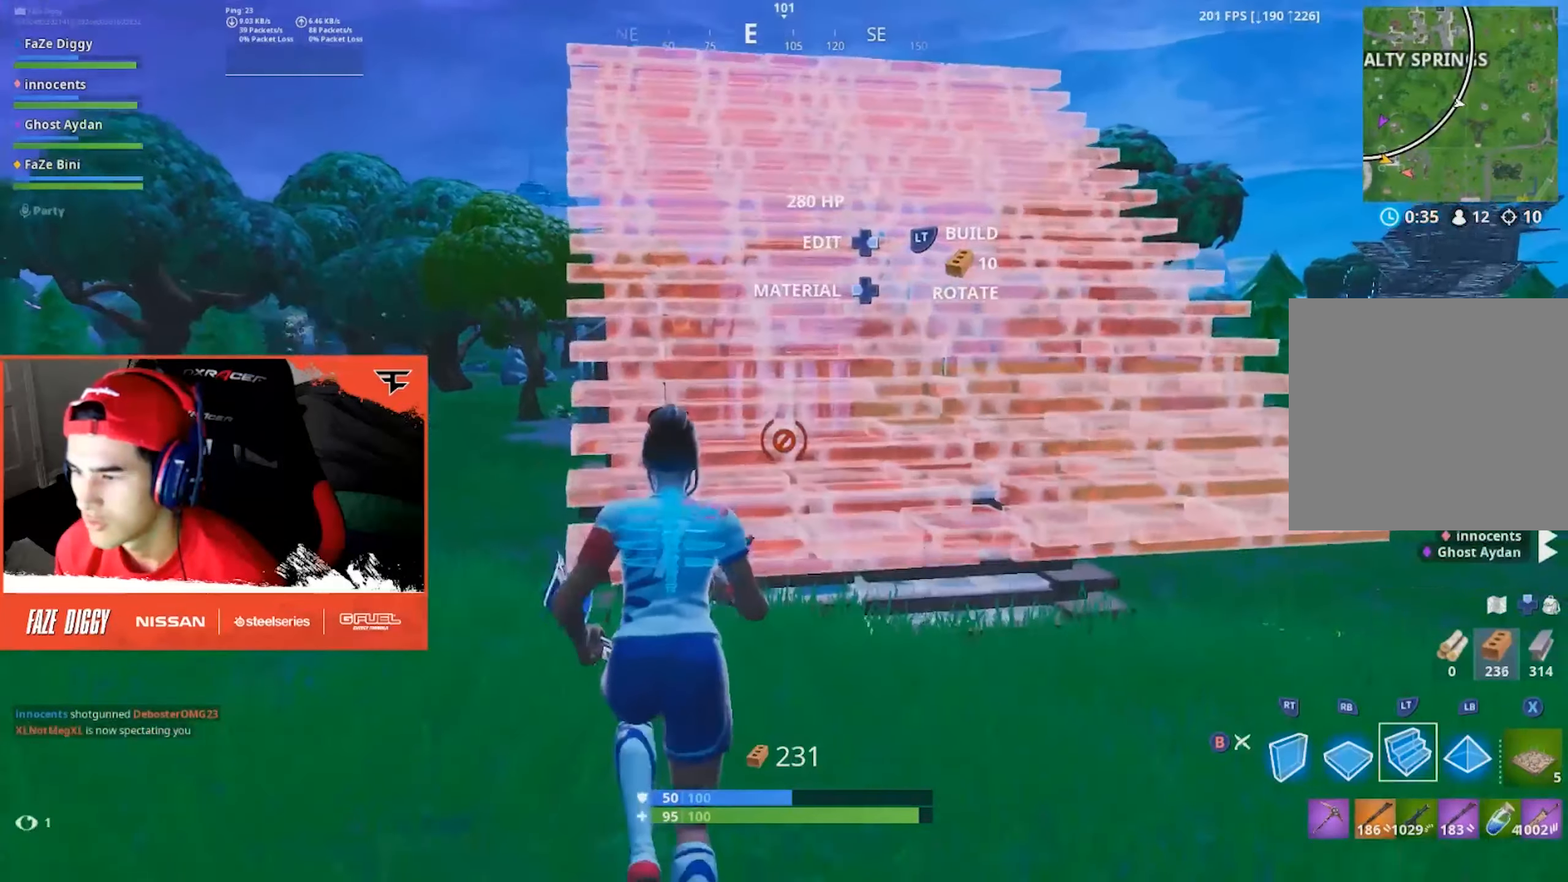
{"dt_ms": 500, "buttons": ["R1", "R2"], "left_stick": "up-right", "right_stick": "center", "events": [[183, "A", "down"], [216, "left_stick", "up-right"], [250, "right_stick", "down"], [266, "A", "up"], [416, "R1", "down"], [416, "R2", "down"], [483, "right_stick", "center"]]}
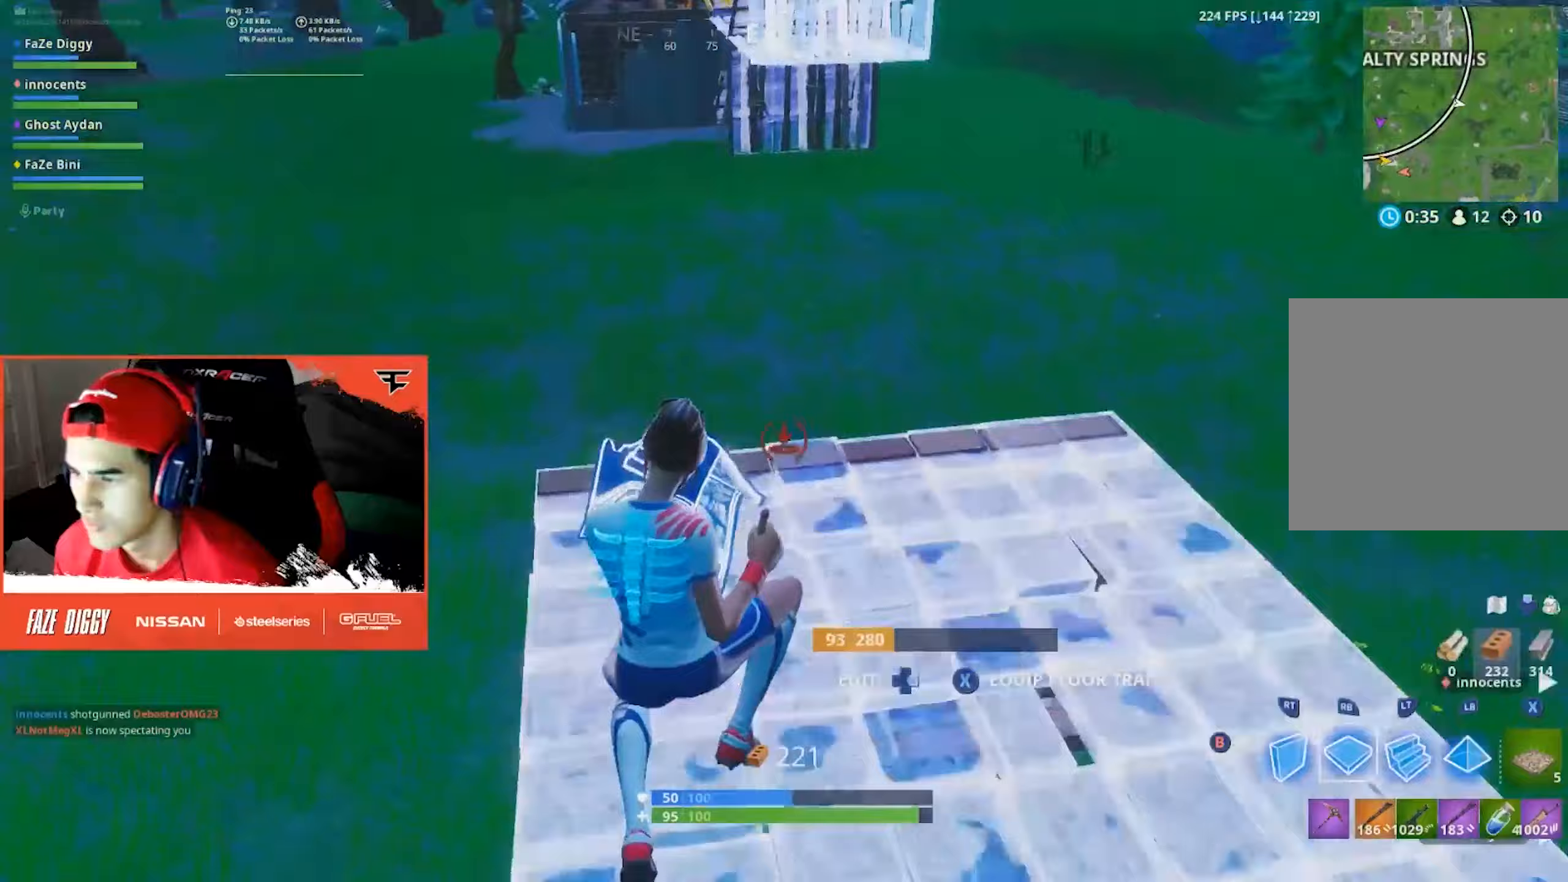
{"dt_ms": 500, "buttons": [], "left_stick": "up", "right_stick": "center", "events": [[17, "left_stick", "up"], [100, "R1", "up"], [150, "L2", "down"], [183, "R2", "up"], [200, "right_stick", "up"], [317, "right_stick", "center"], [350, "L2", "up"]]}
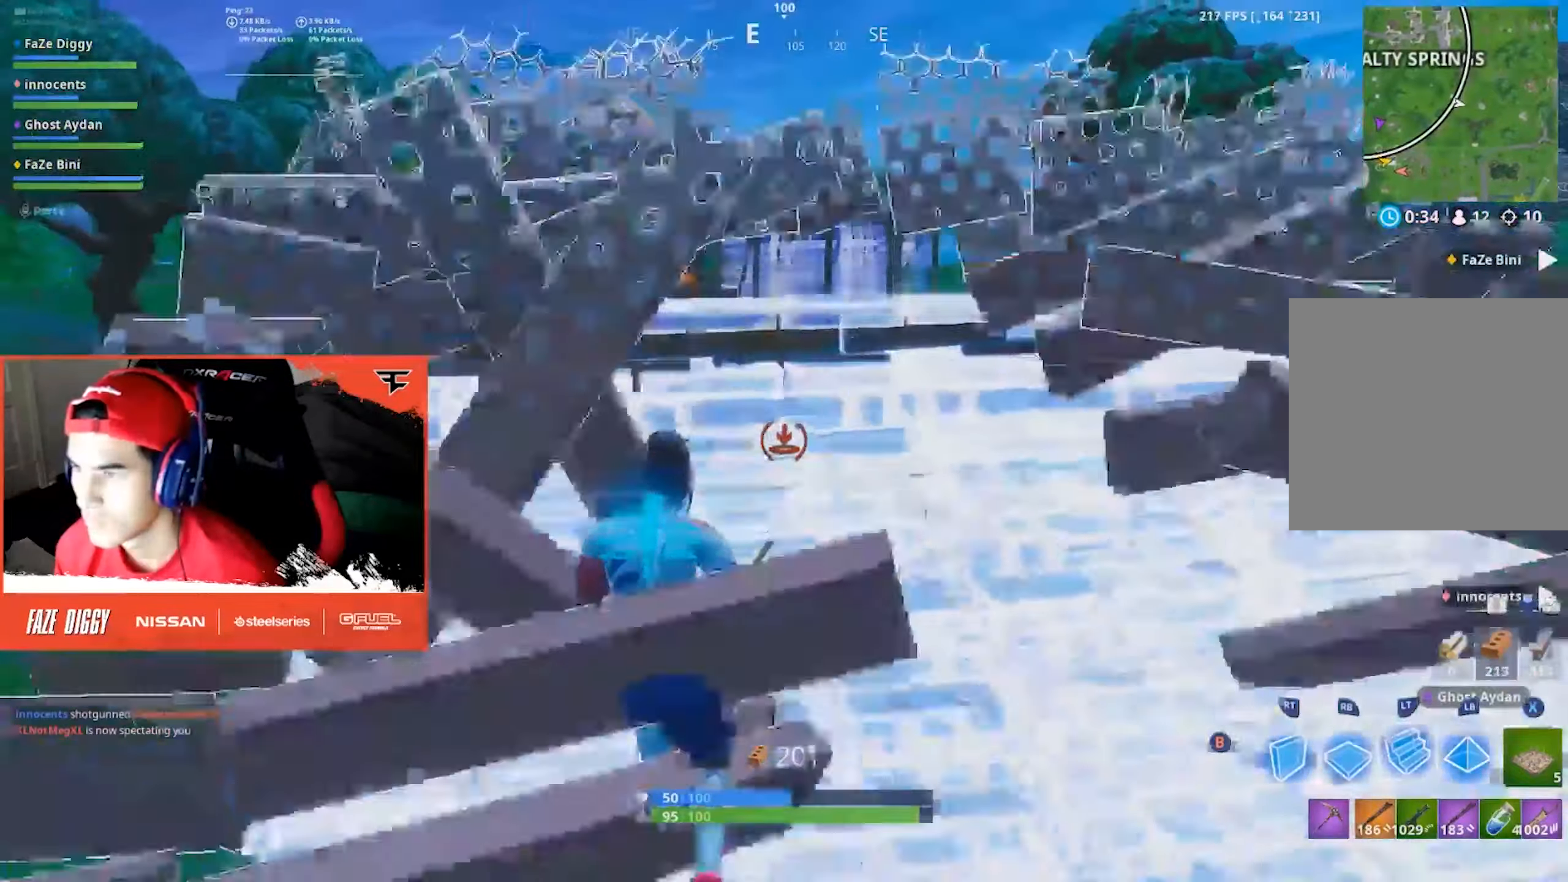
{"dt_ms": 500, "buttons": ["L2"], "left_stick": "up", "right_stick": "center", "events": [[150, "right_stick", "down"], [233, "R1", "down"], [250, "right_stick", "center"], [333, "R2", "down"], [400, "R1", "up"], [433, "L2", "down"], [467, "R2", "up"]]}
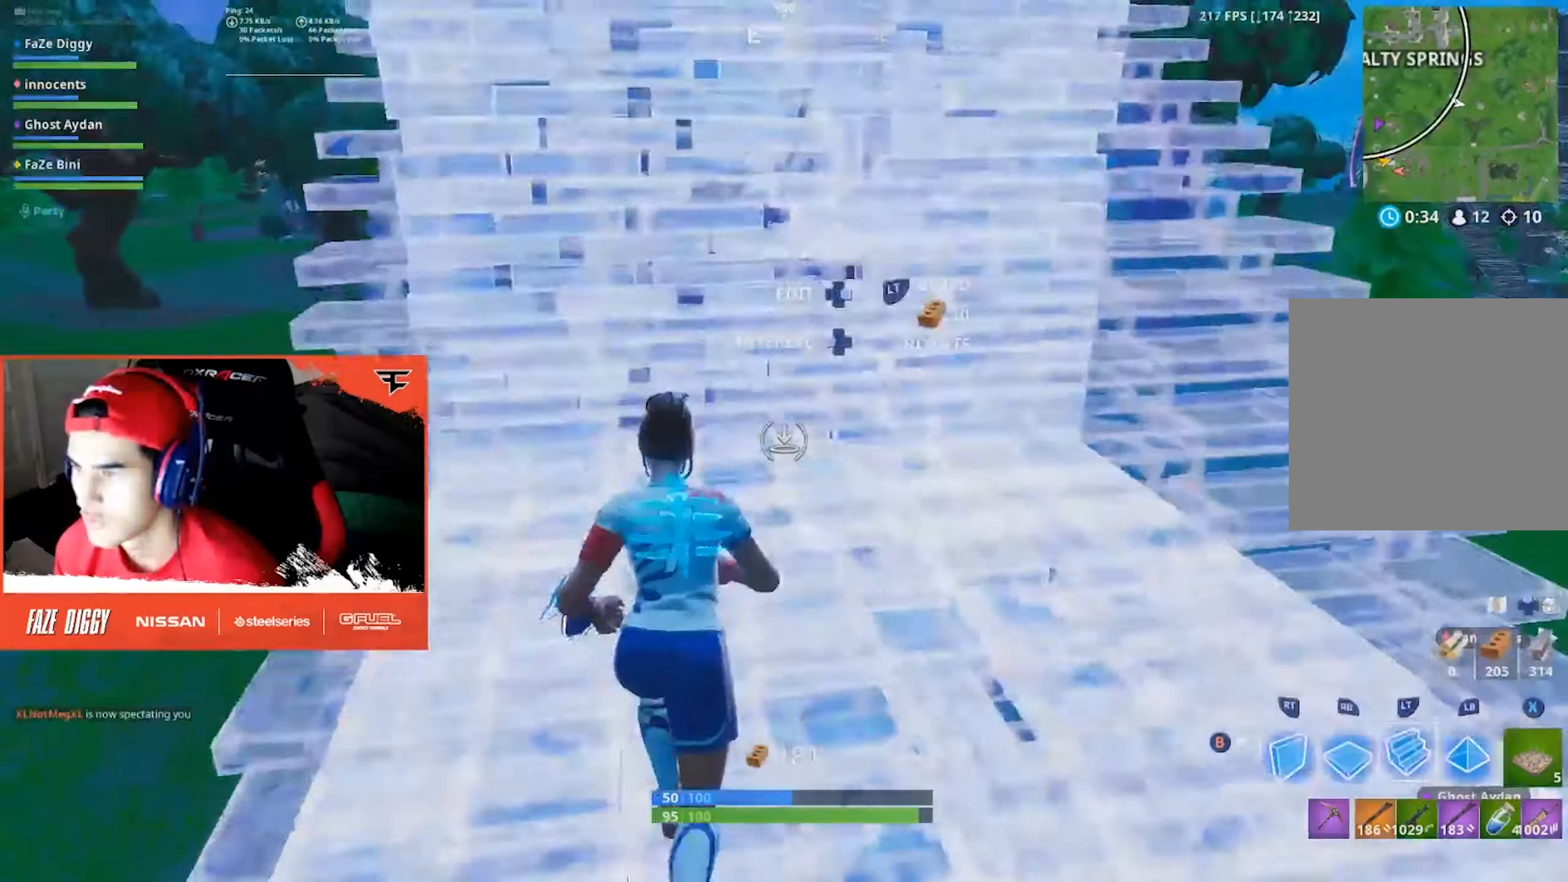
{"dt_ms": 500, "buttons": [], "left_stick": "up", "right_stick": "down", "events": [[83, "right_stick", "up"], [283, "right_stick", "center"], [417, "right_stick", "down"], [500, "L2", "up"]]}